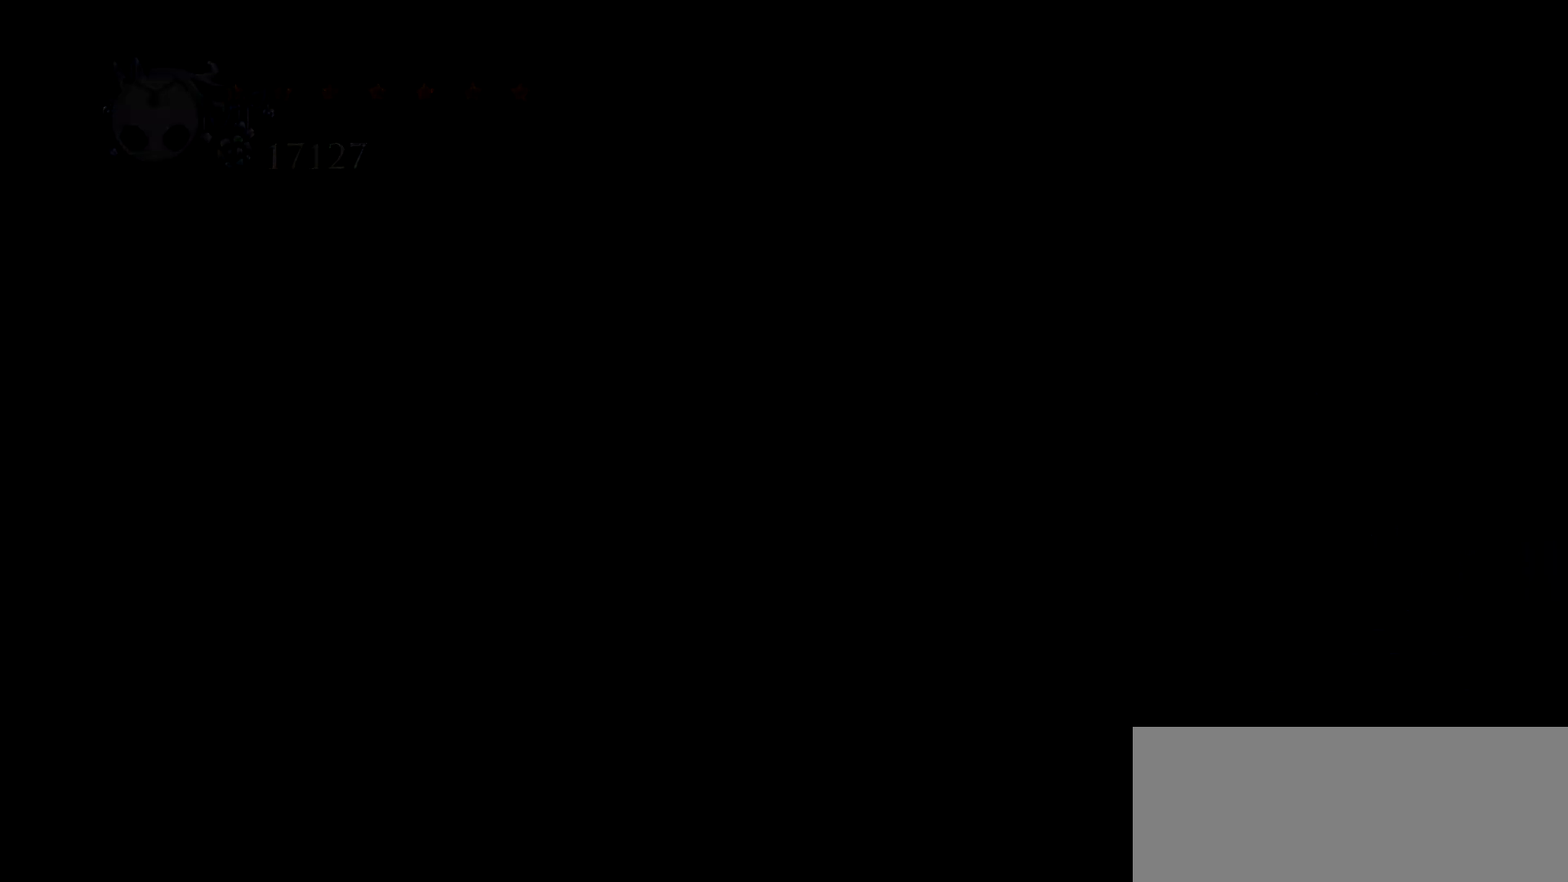
Gameplay with keyboard; each line is a JSON object with the keys held at the frame after it. "events" lists presses ("down") and releases ("up") of "a", "c", "d", "down", "e", "escape", "left", "right", "s", "space", "up", "x" and "z" between this image and that frame as [ms after this image, input, new state], when the widget could be followed in between. No other keys are recorded. Mouse input is not recorded.
{"keys": ["right"], "events": []}
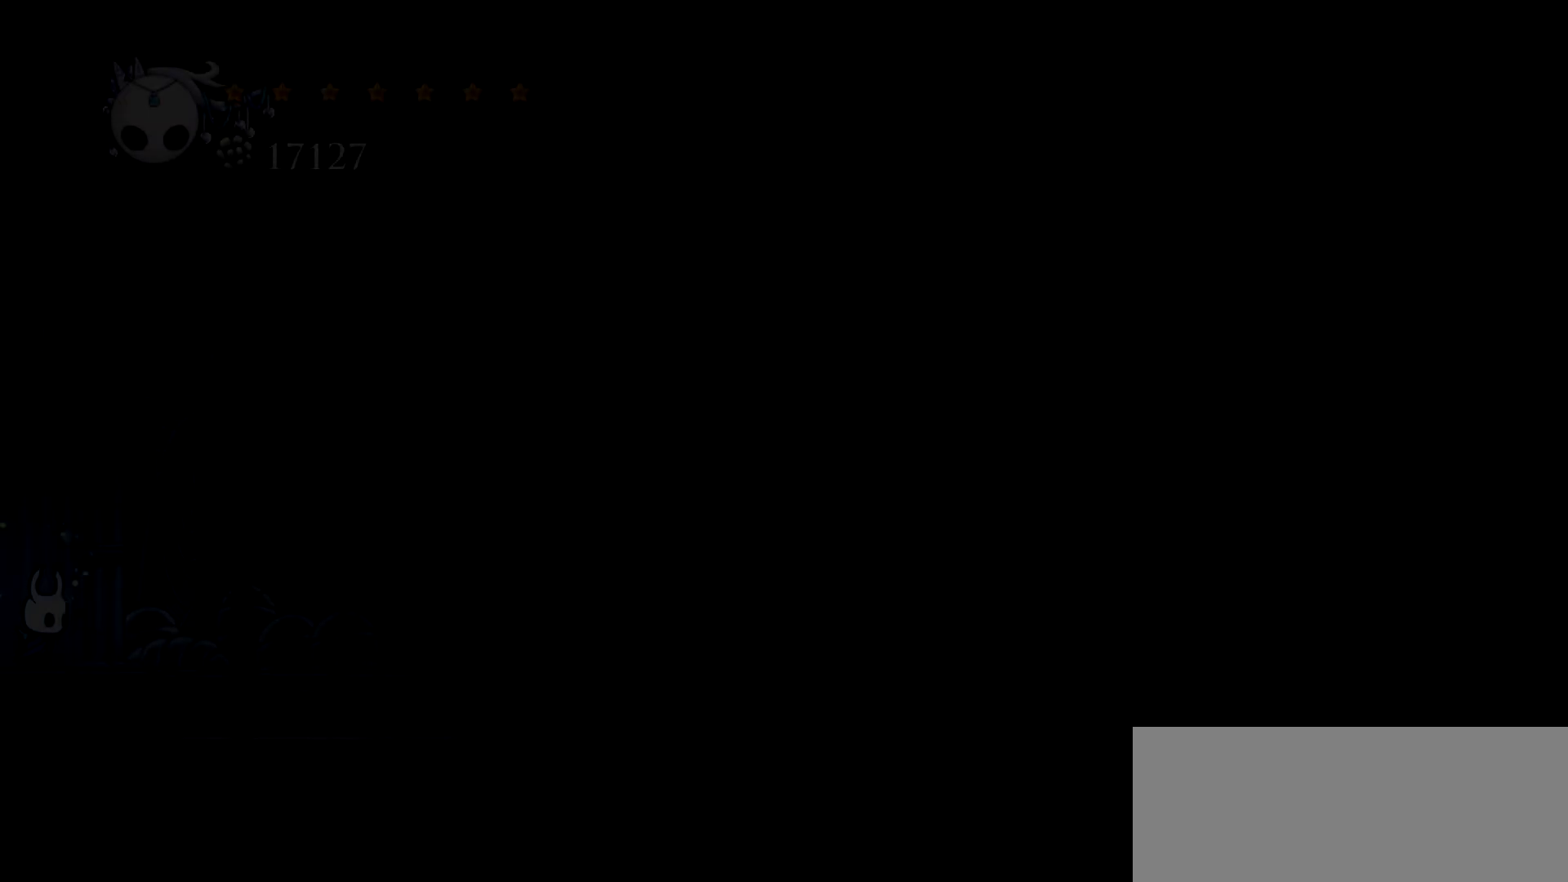
{"keys": ["right"], "events": [[400, "c", "down"], [500, "c", "up"]]}
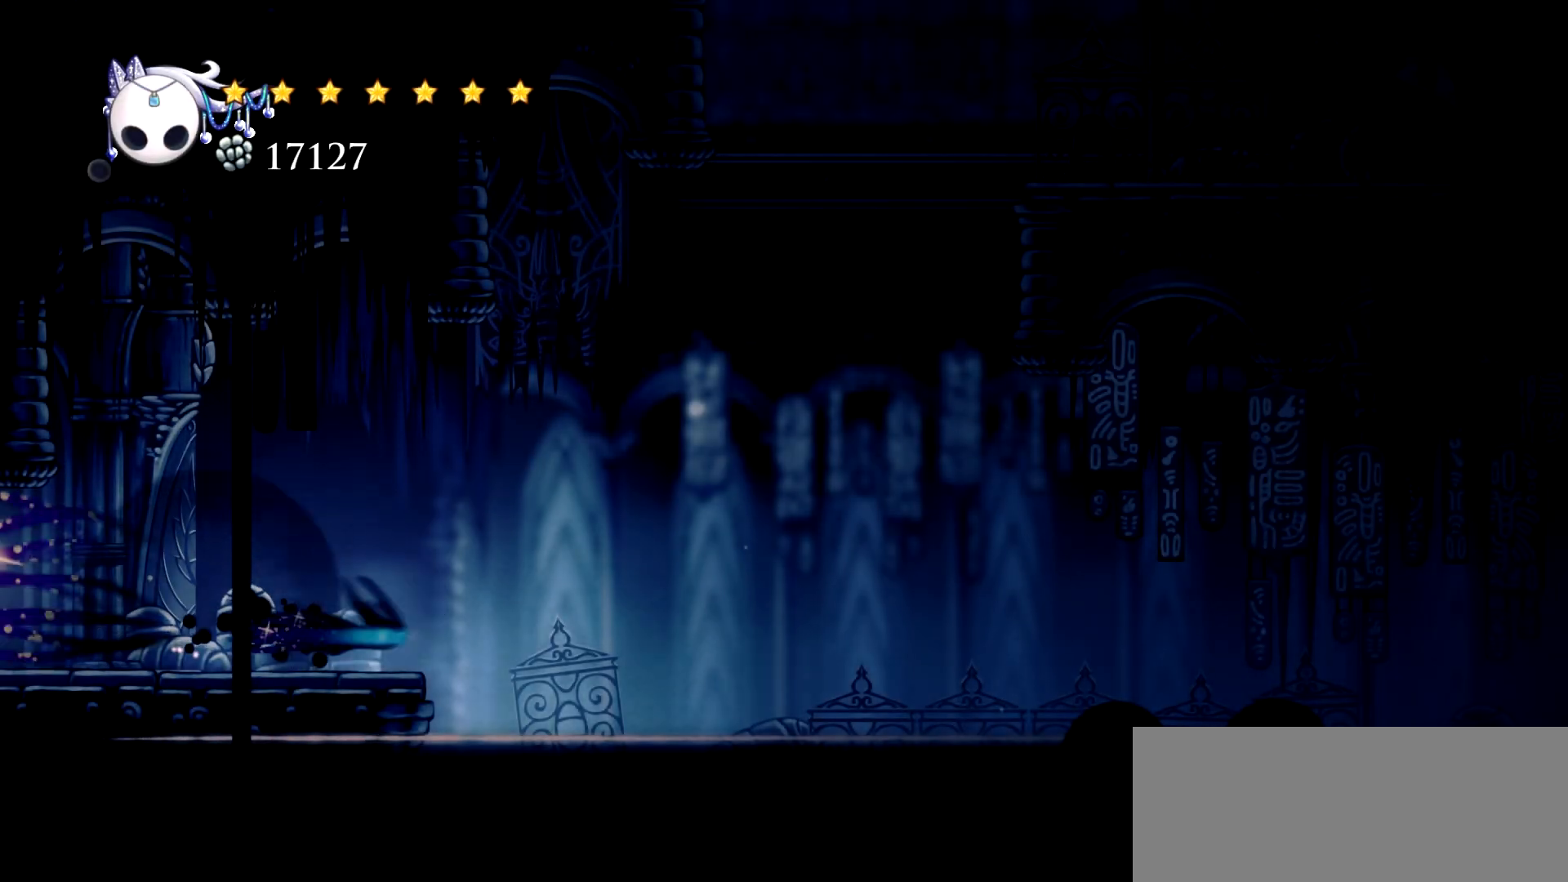
{"keys": ["c", "right"], "events": [[233, "space", "down"], [417, "space", "up"], [467, "c", "down"]]}
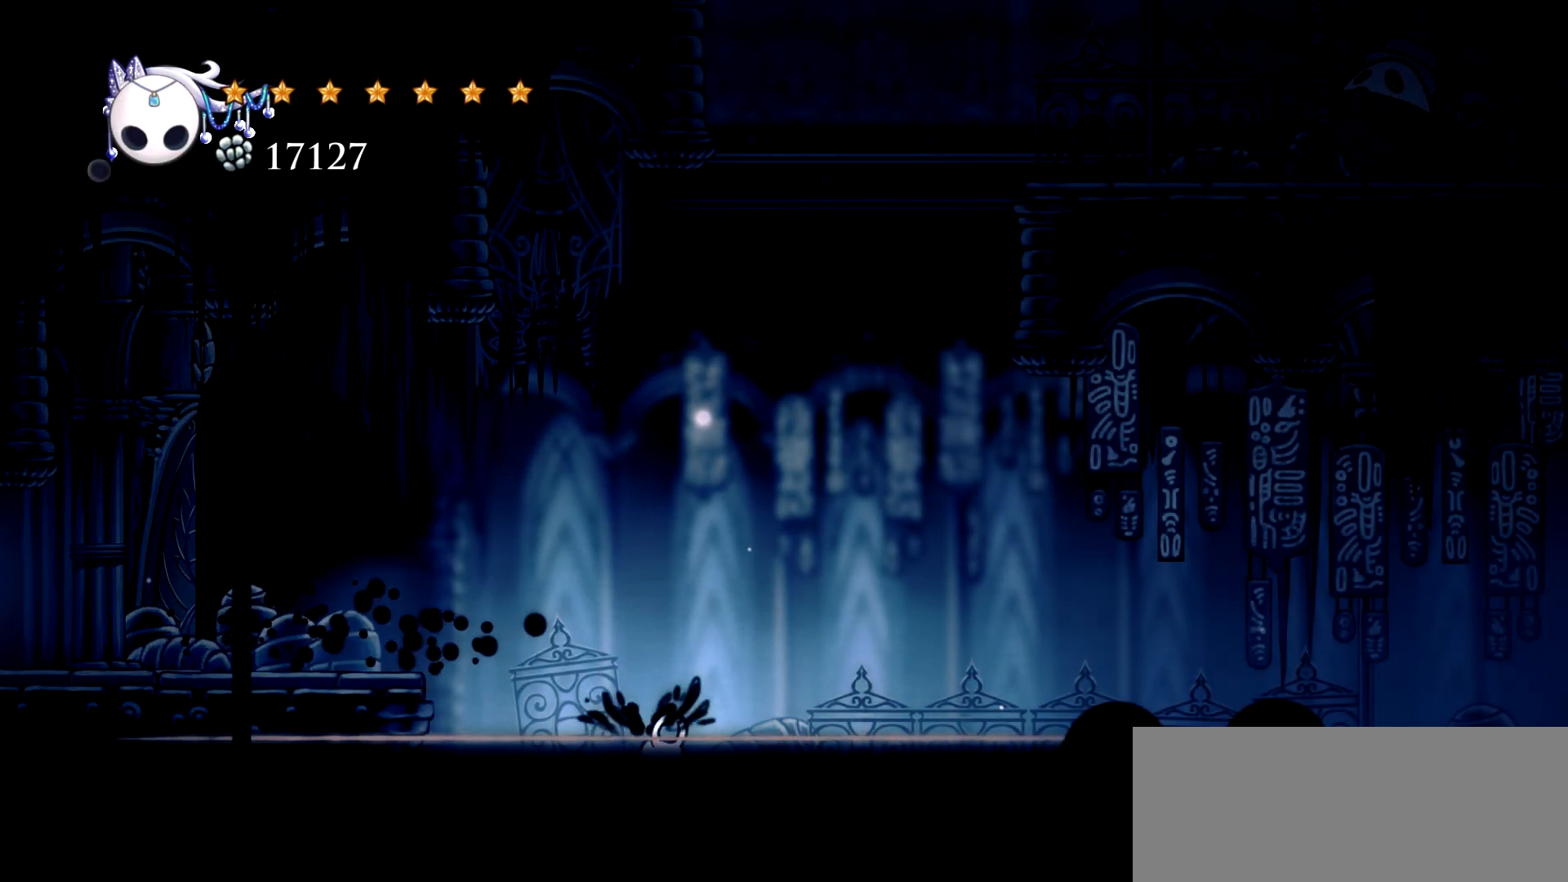
{"keys": ["c", "right", "space"], "events": [[100, "c", "up"], [333, "space", "down"], [383, "c", "down"]]}
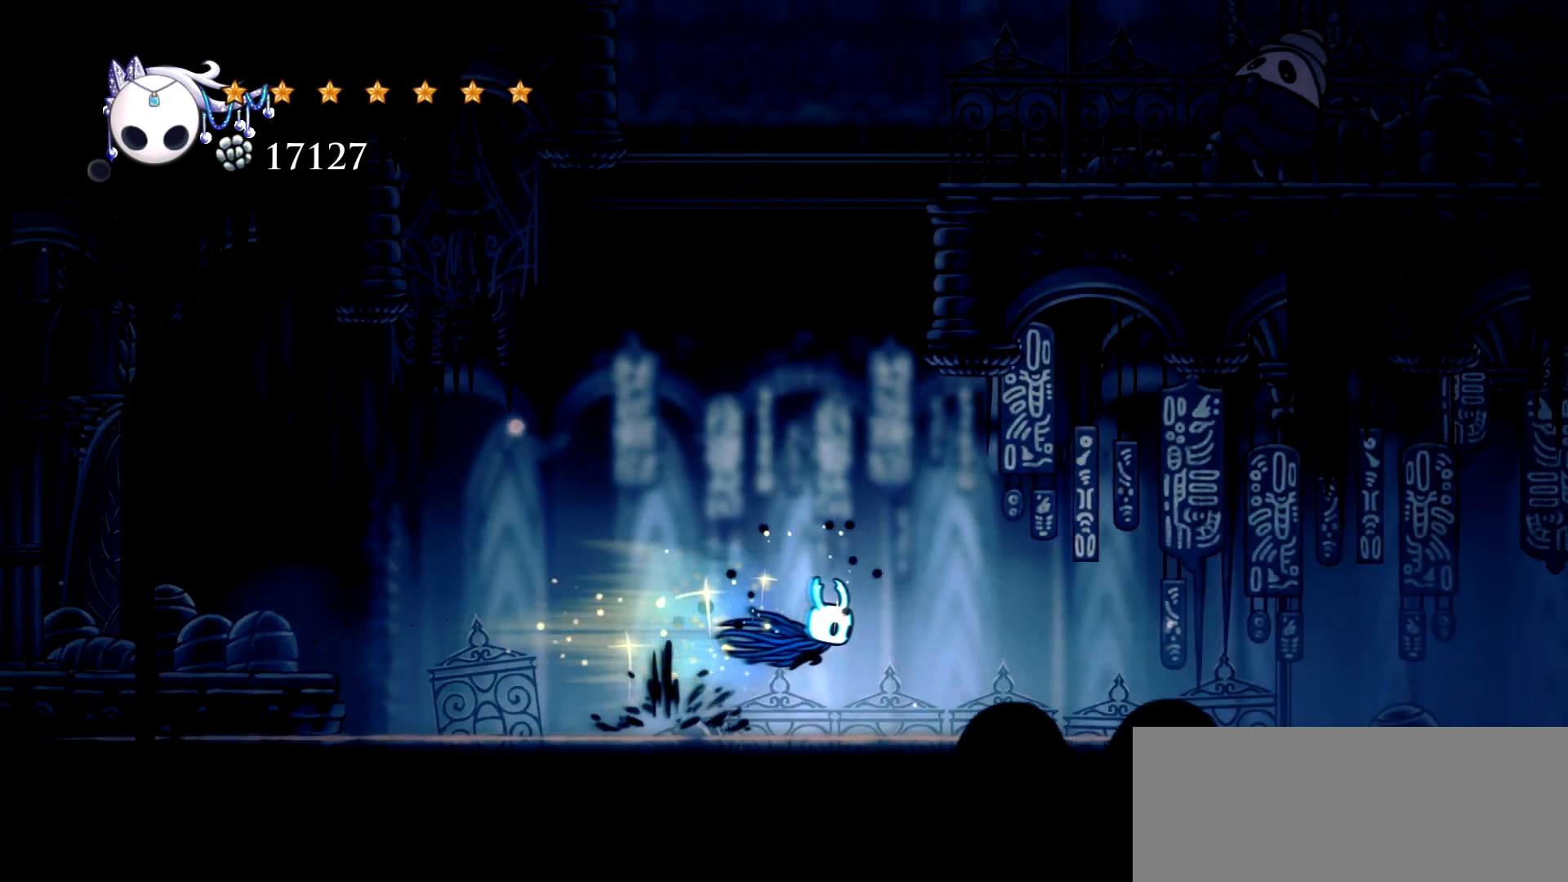
{"keys": ["right"], "events": [[83, "c", "up"], [117, "space", "up"]]}
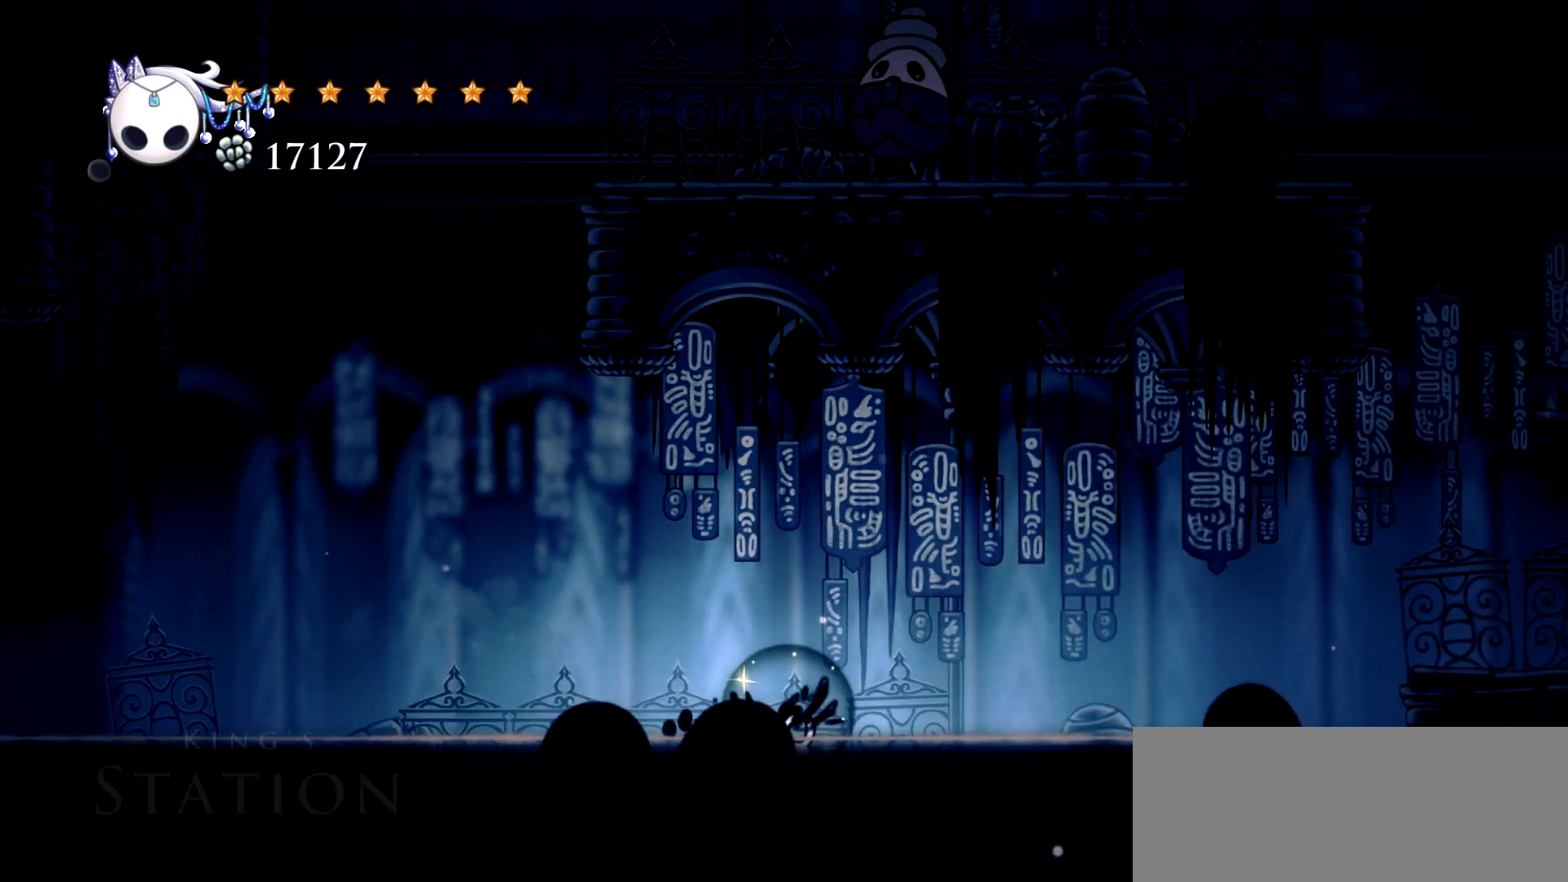
{"keys": ["right"], "events": [[50, "space", "down"], [83, "c", "down"], [233, "c", "up"], [283, "space", "up"]]}
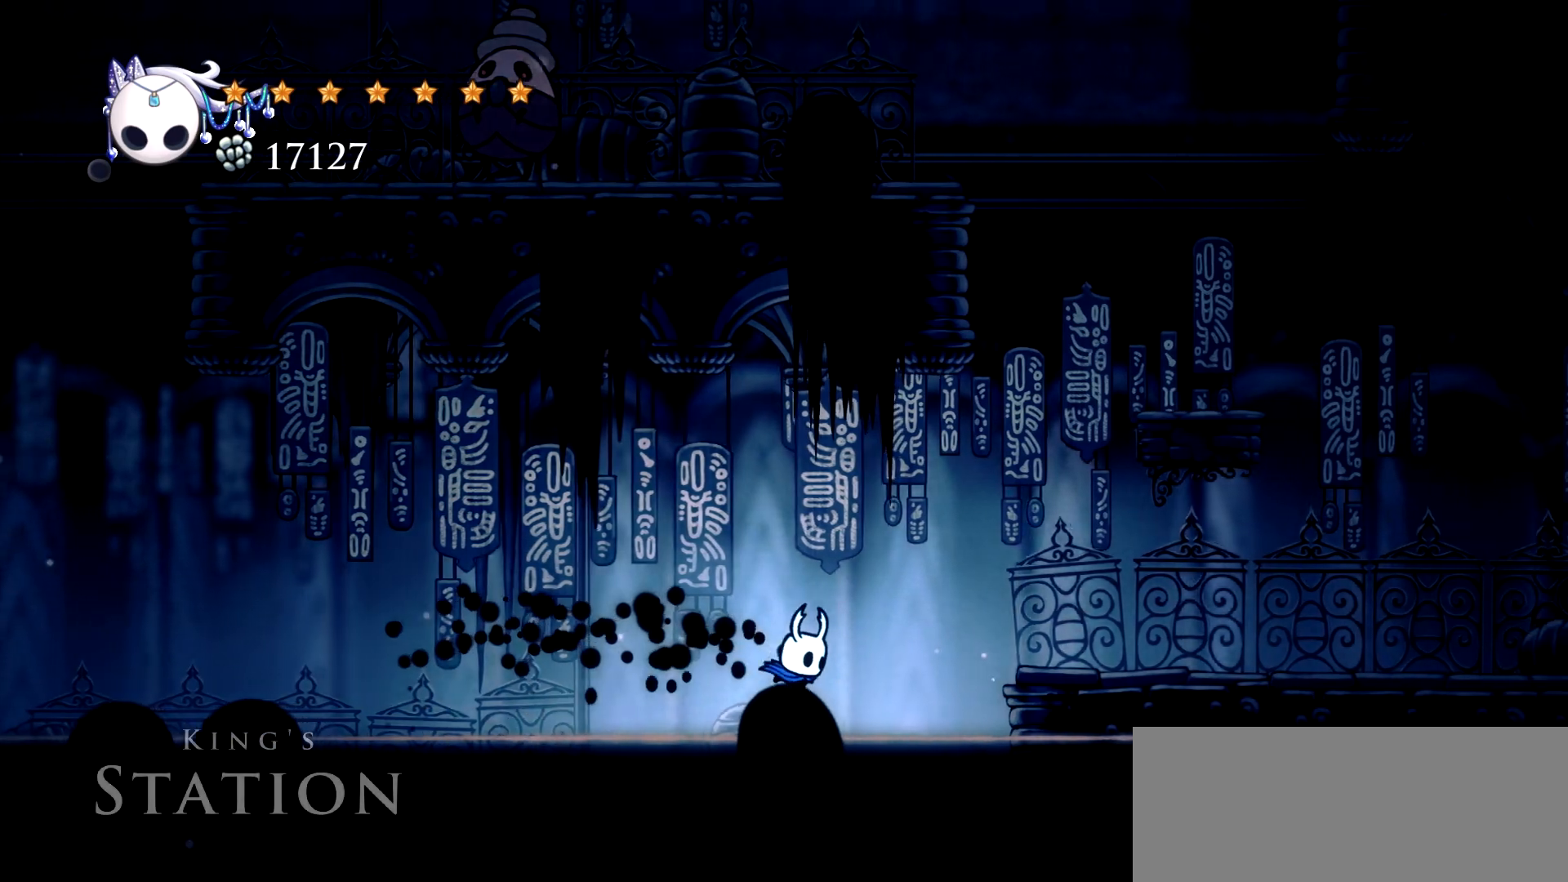
{"keys": ["right"], "events": [[150, "space", "down"], [250, "c", "down"], [433, "c", "up"], [433, "space", "up"]]}
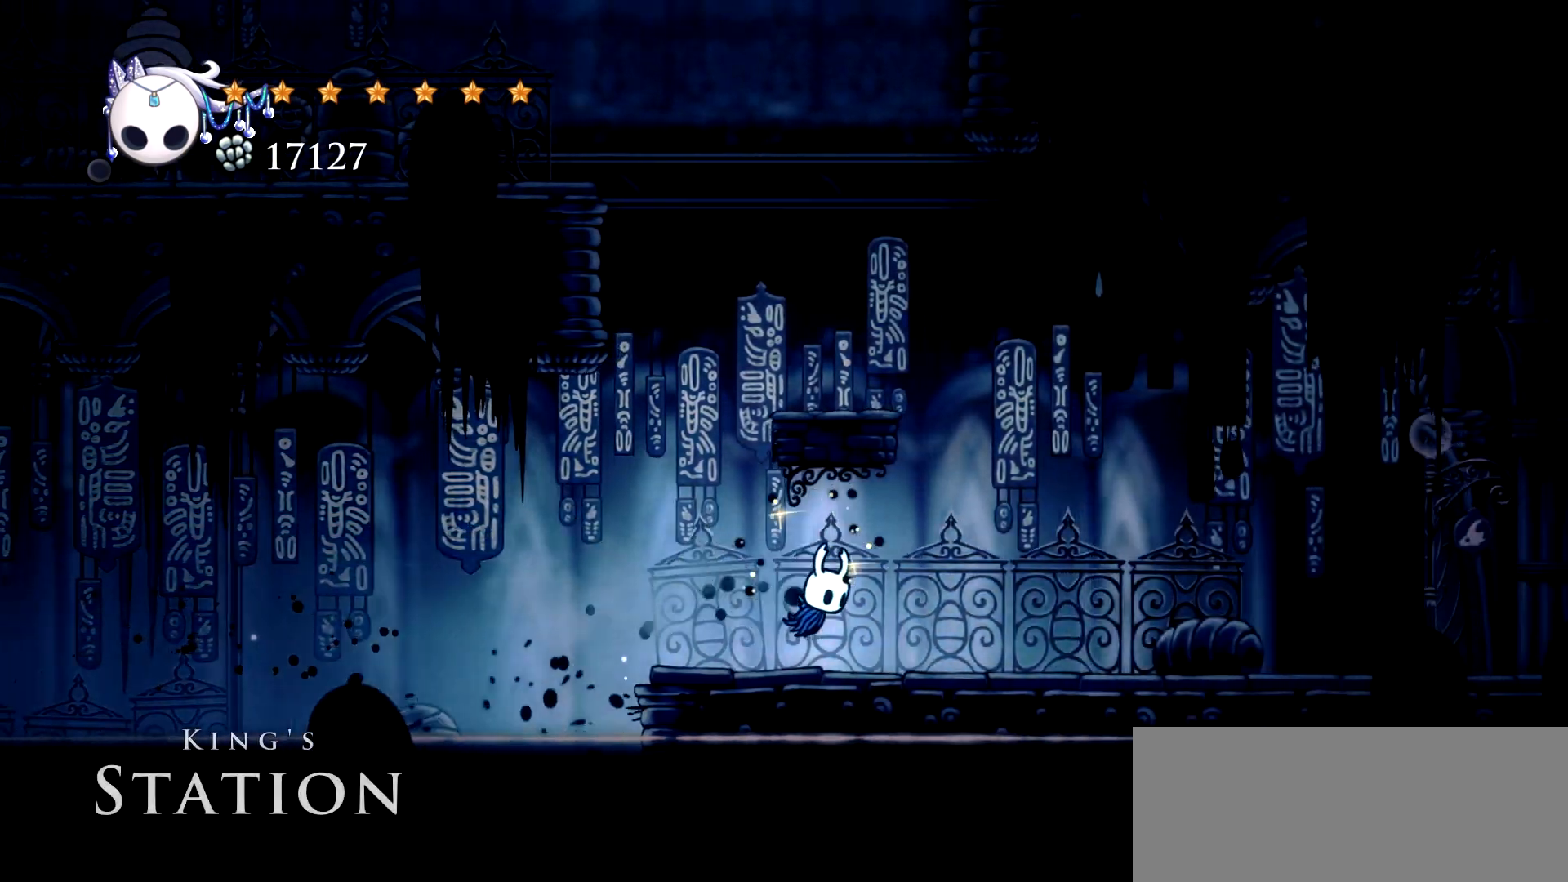
{"keys": ["right", "space"], "events": [[317, "space", "down"]]}
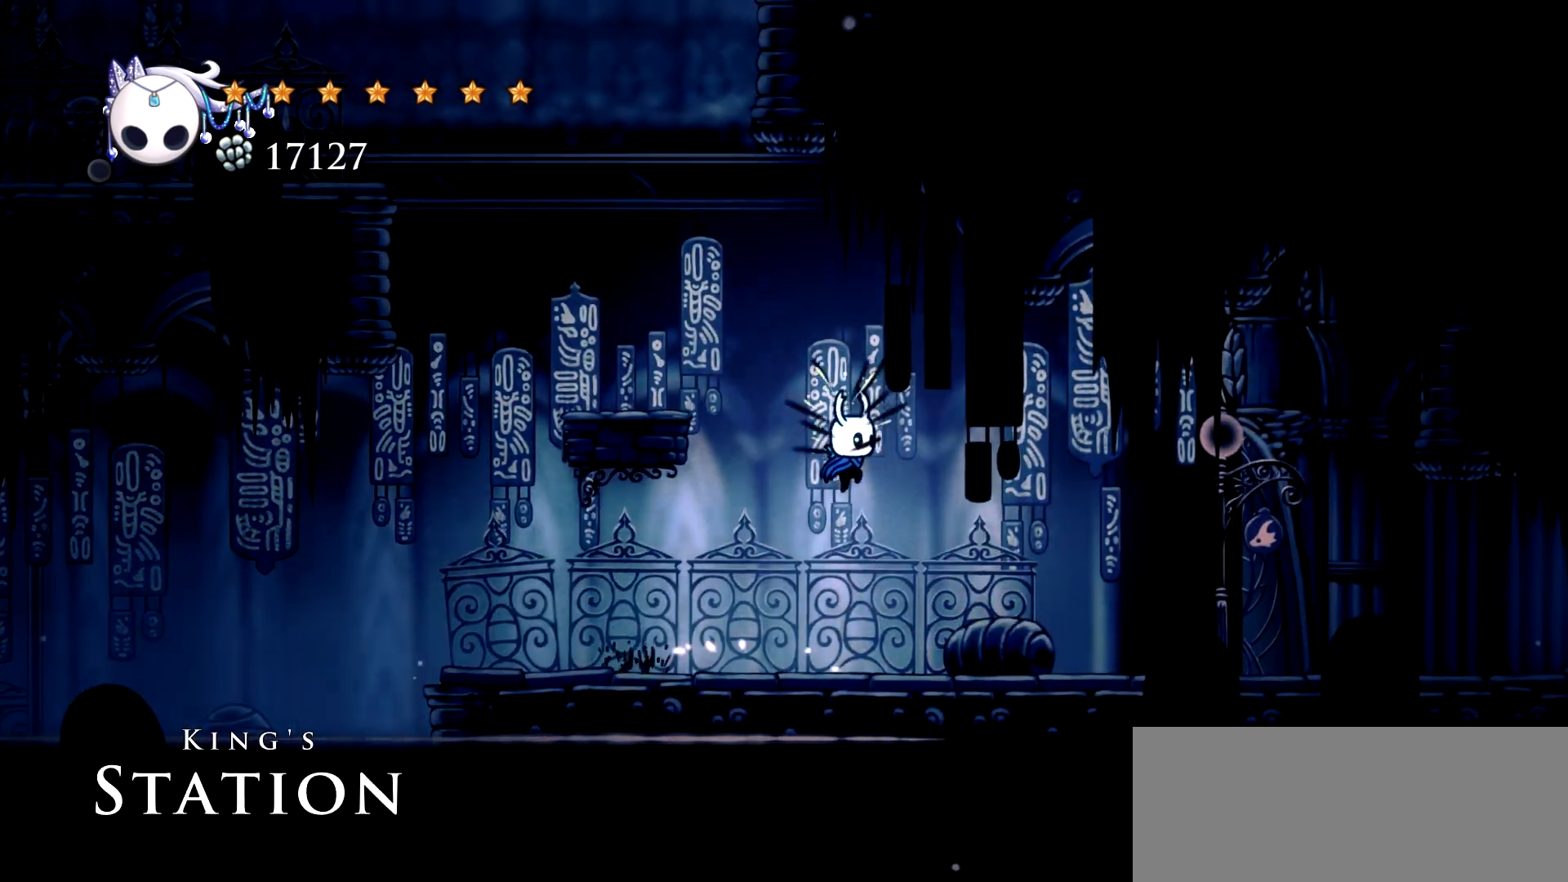
{"keys": ["right"], "events": [[283, "space", "up"]]}
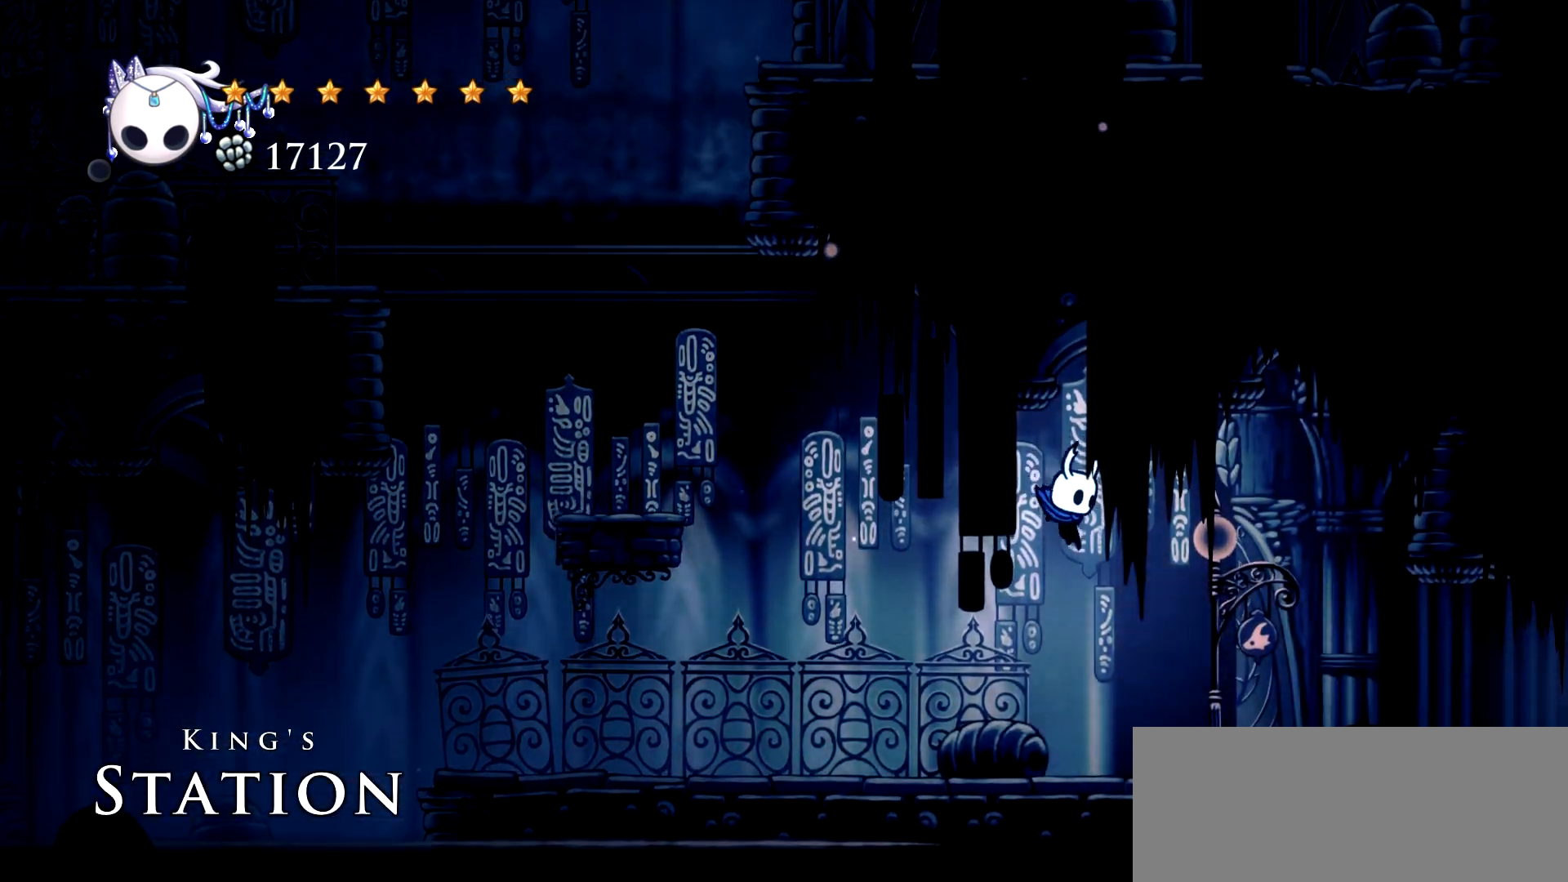
{"keys": ["left", "space"], "events": [[67, "right", "up"], [100, "left", "down"], [433, "space", "down"]]}
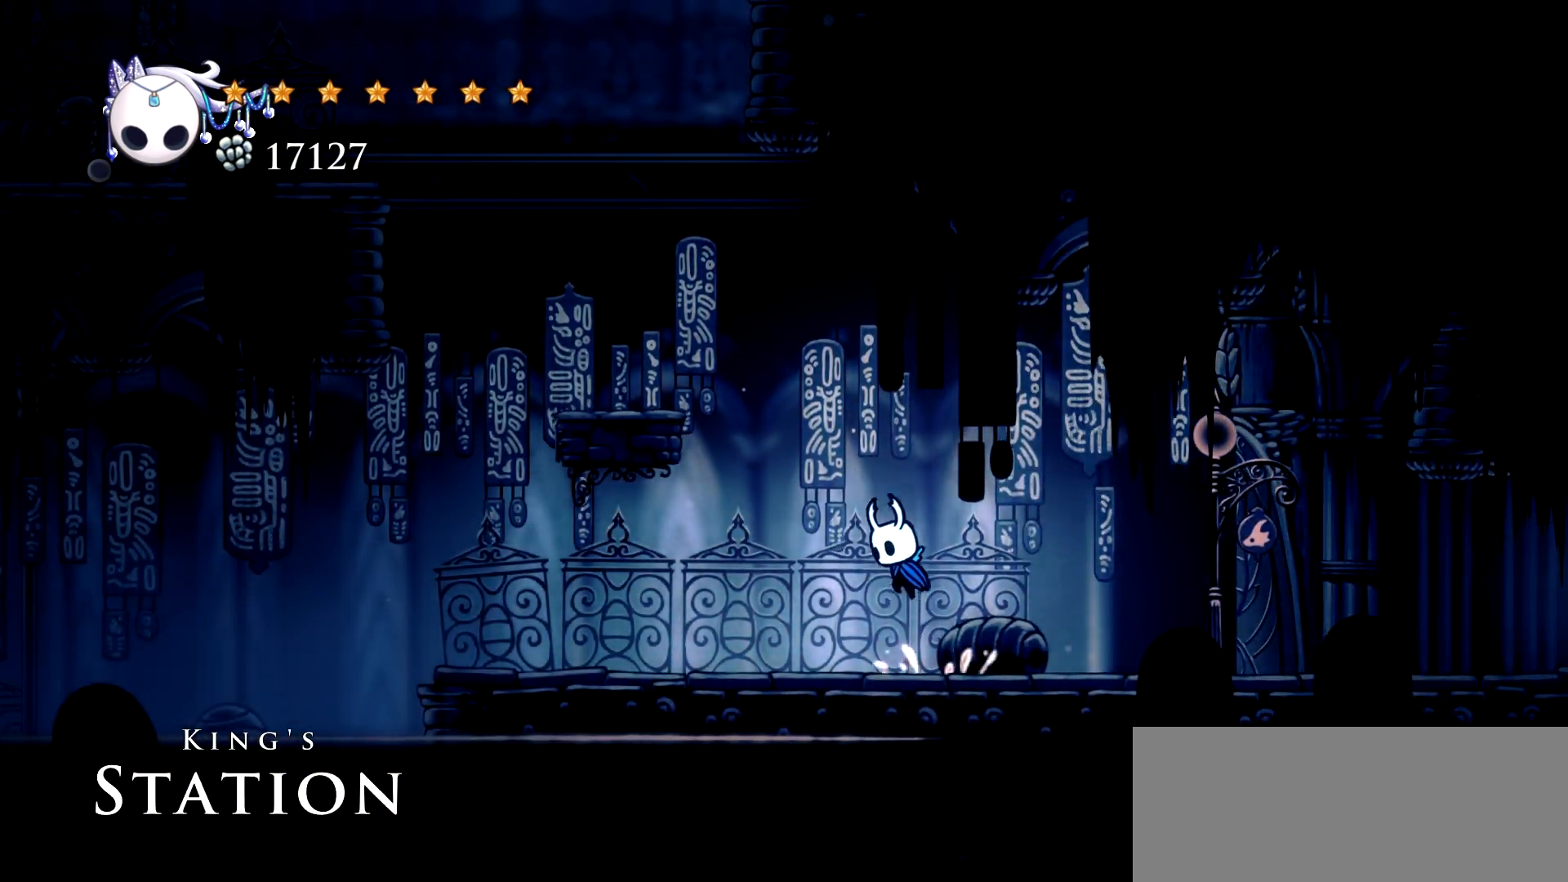
{"keys": ["left"], "events": [[500, "space", "up"]]}
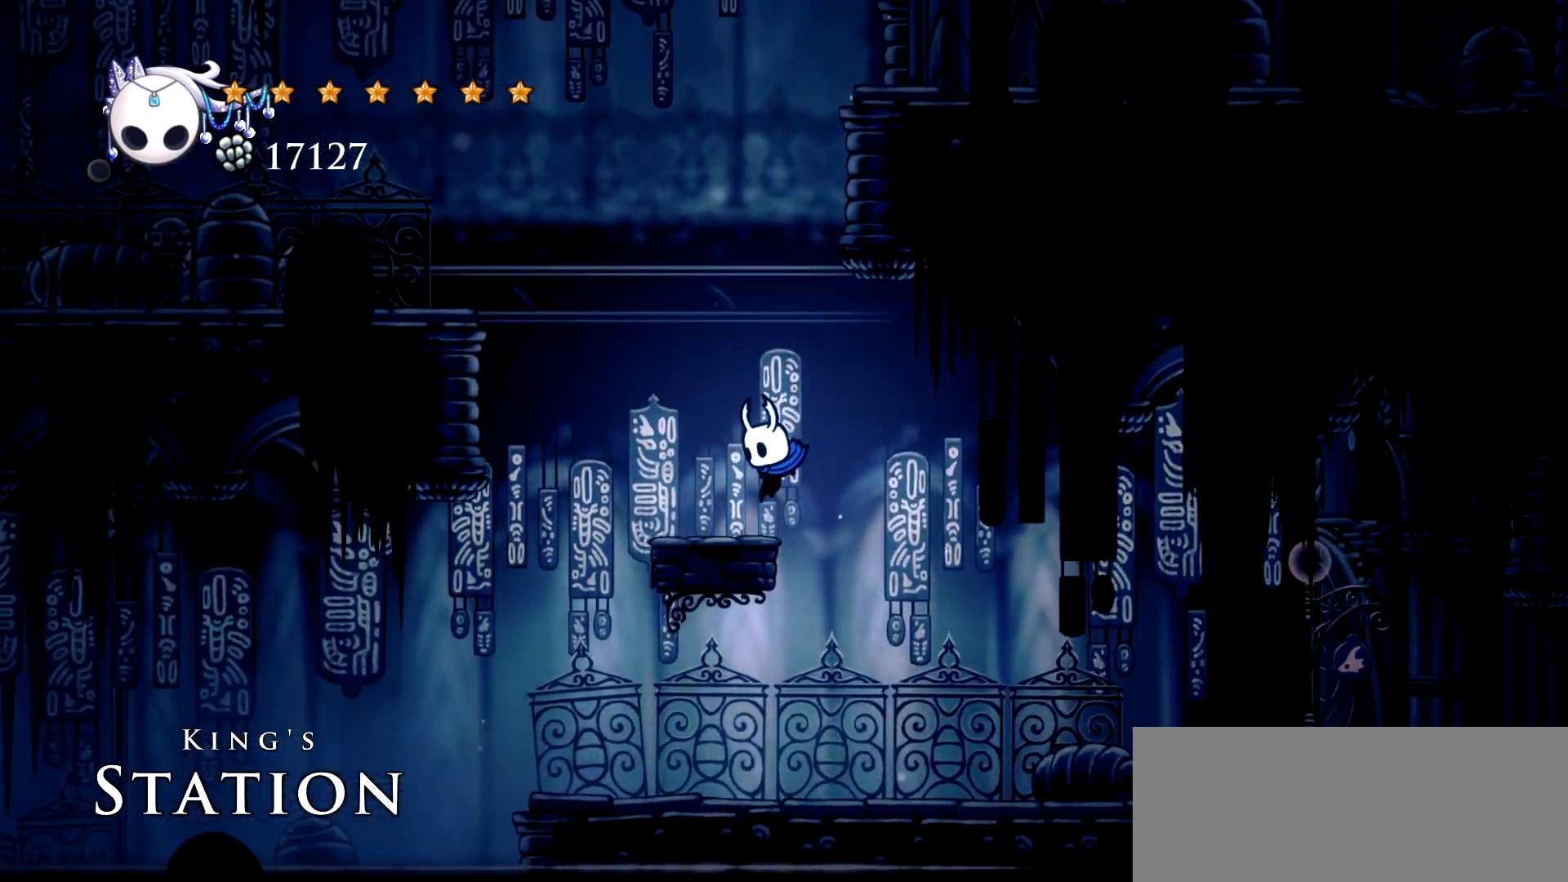
{"keys": ["left", "space"], "events": [[183, "space", "down"]]}
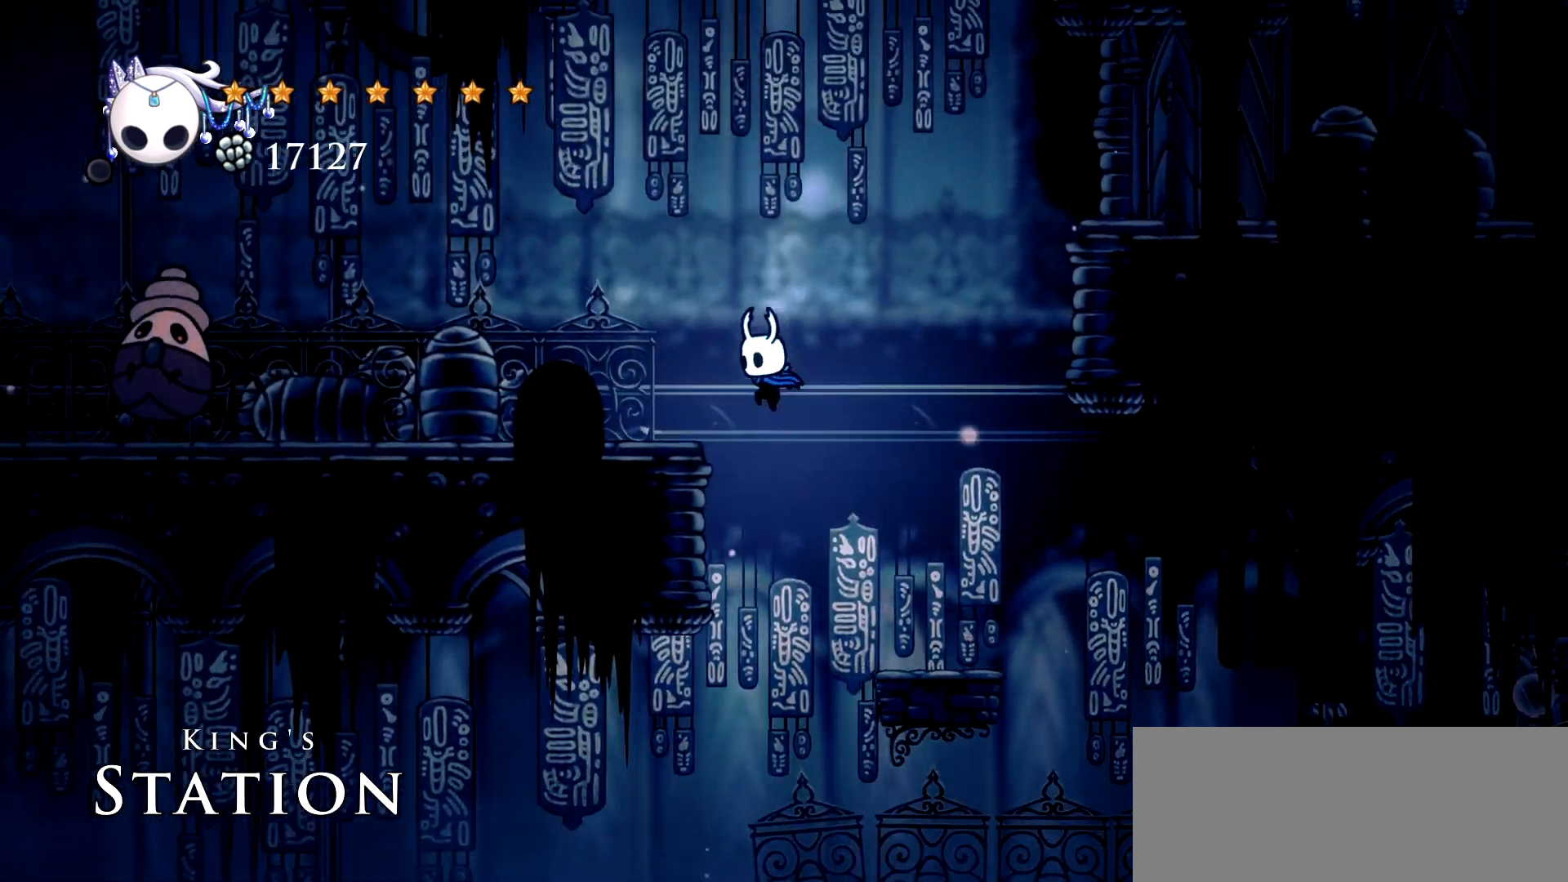
{"keys": ["right", "space"], "events": [[67, "space", "up"], [300, "left", "up"], [300, "right", "down"], [333, "space", "down"]]}
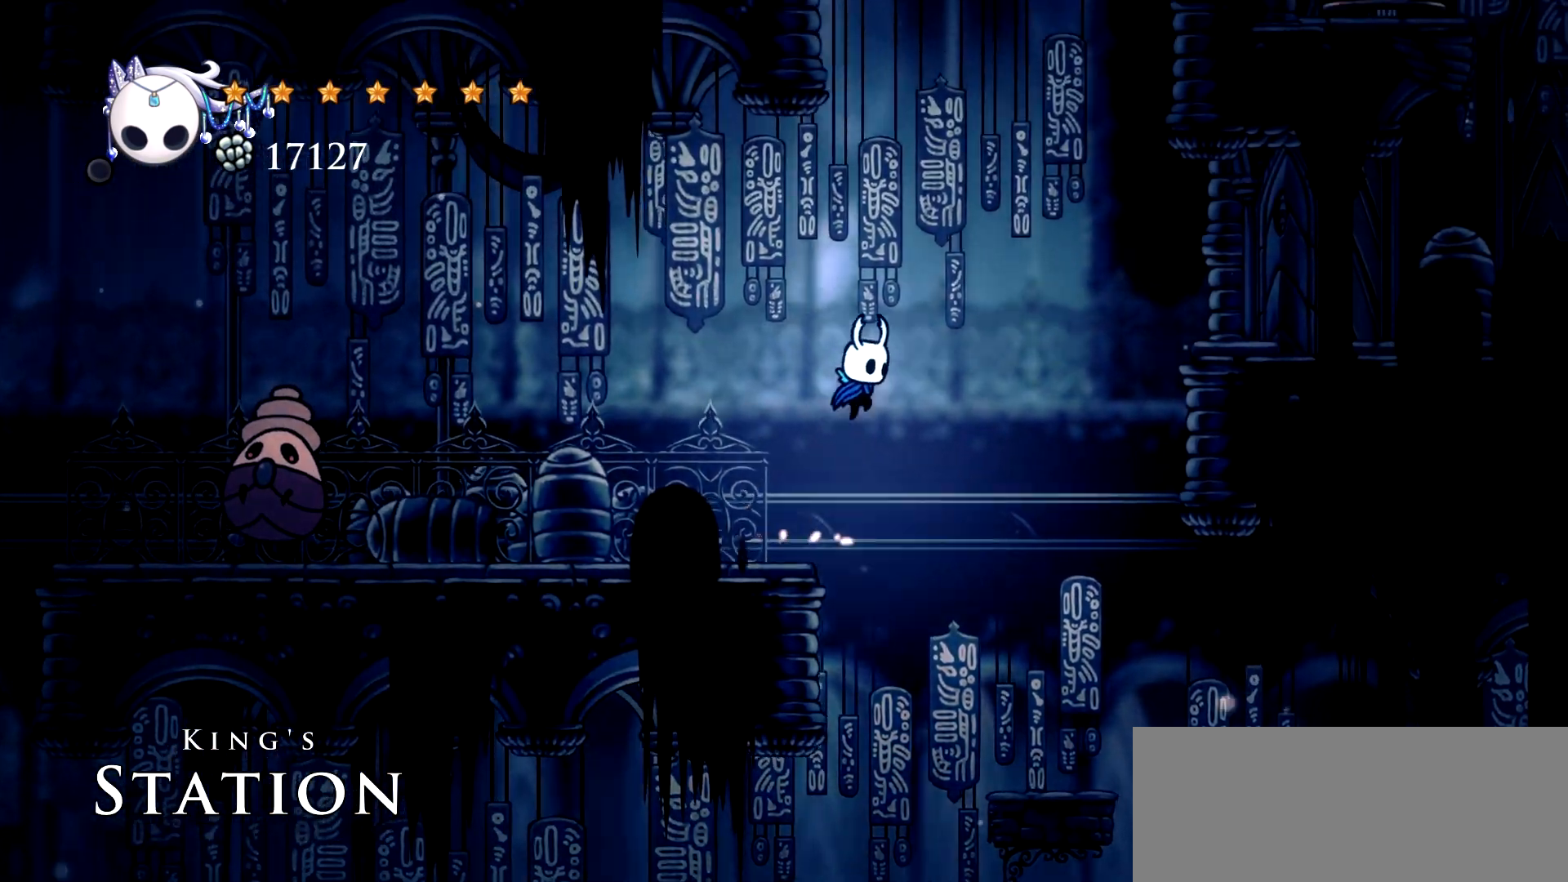
{"keys": ["right"], "events": [[217, "c", "down"], [400, "space", "up"], [450, "c", "up"]]}
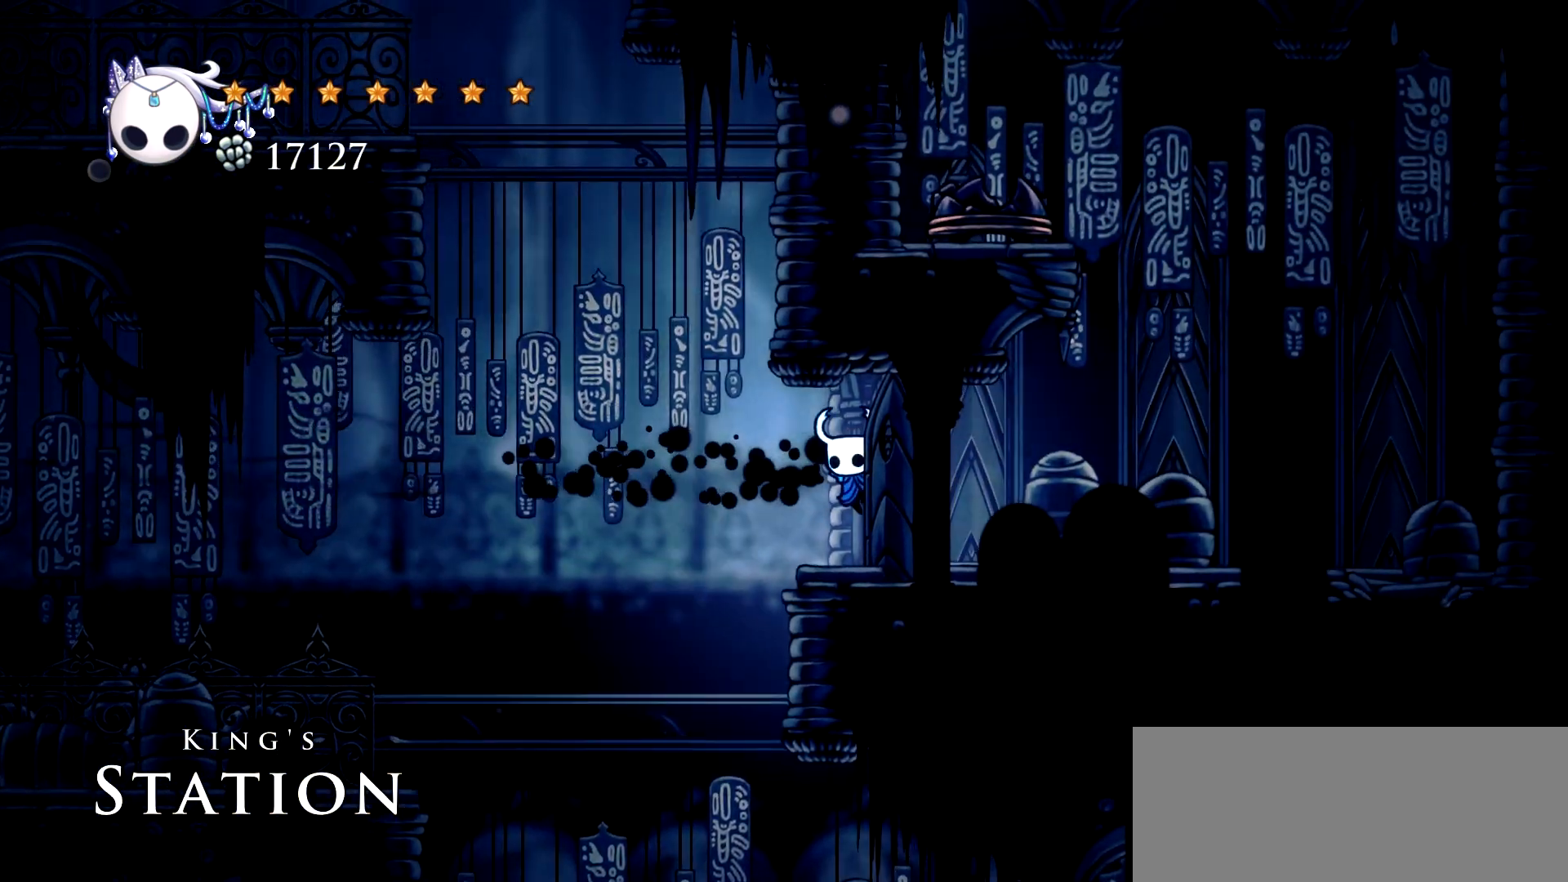
{"keys": ["left"], "events": [[233, "right", "up"], [367, "left", "down"]]}
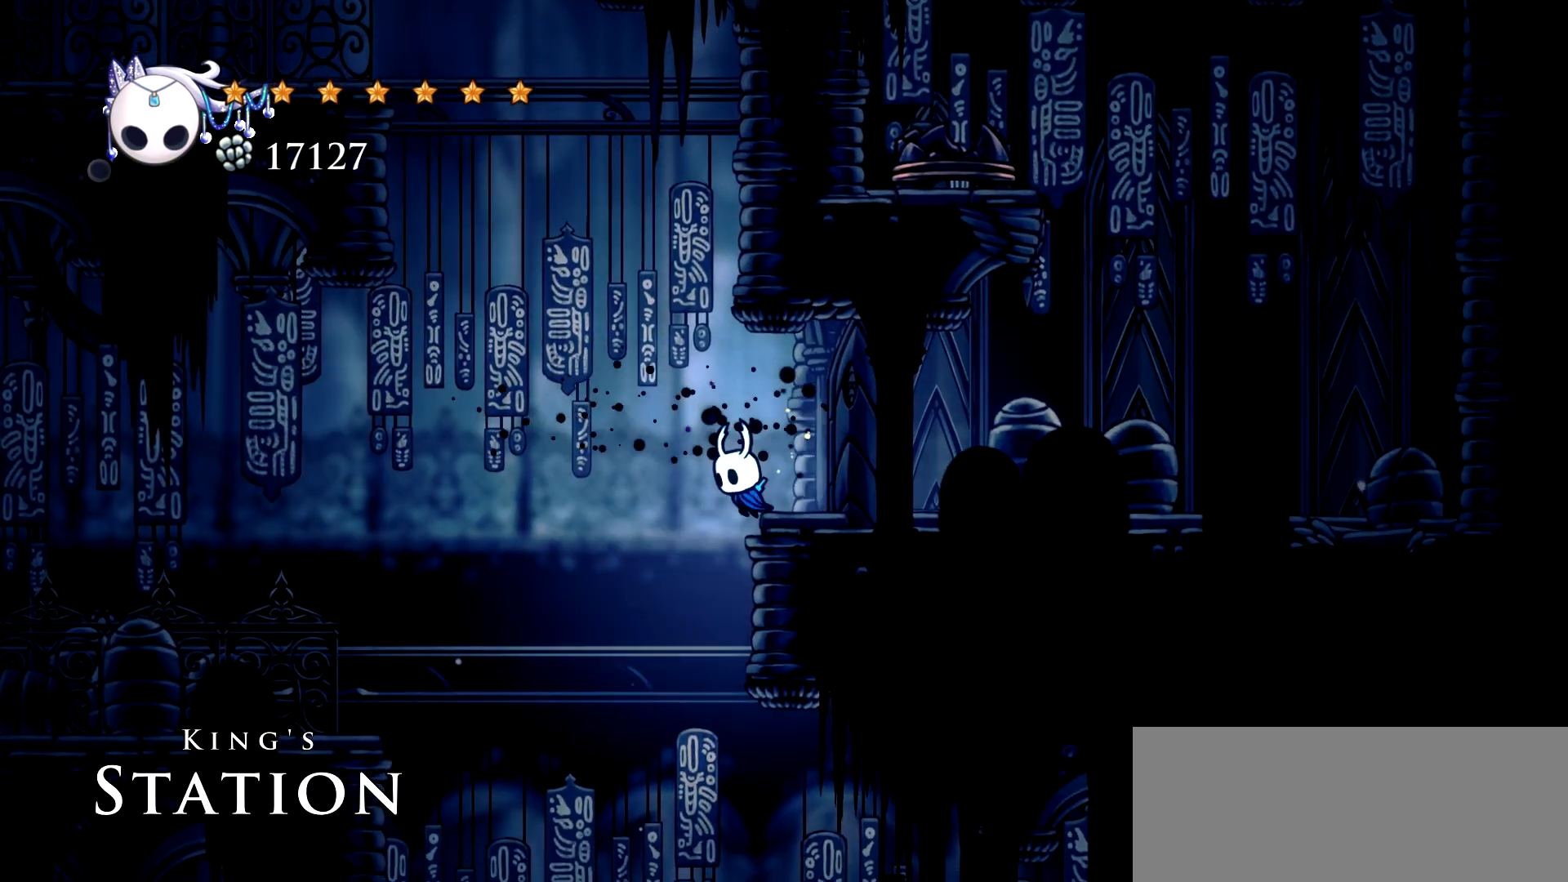
{"keys": ["right"], "events": [[150, "left", "up"], [300, "right", "down"]]}
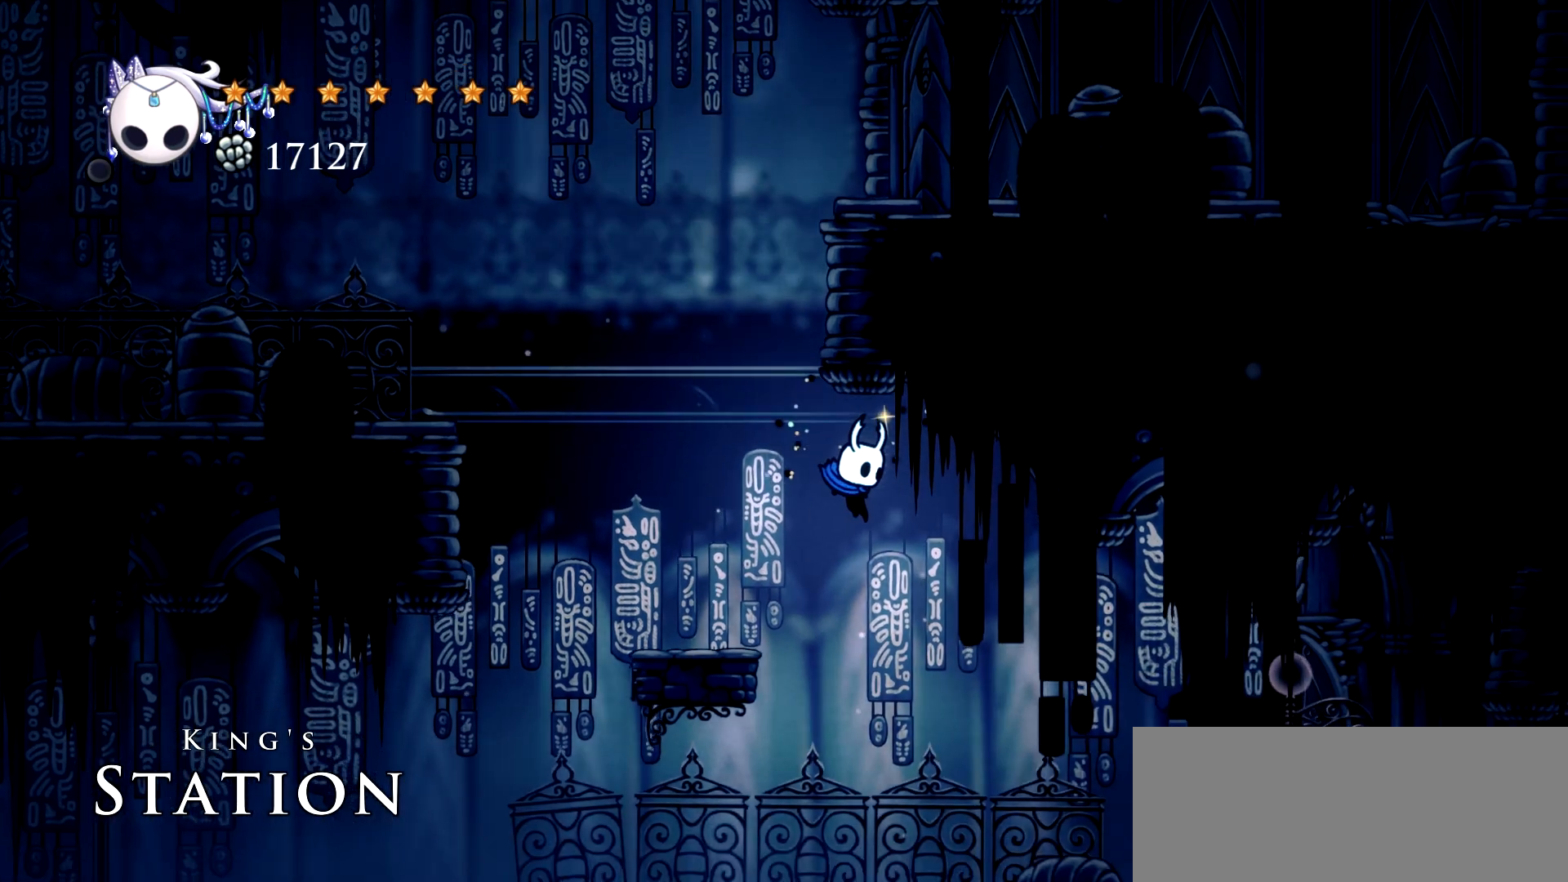
{"keys": ["right"], "events": [[350, "c", "down"], [450, "c", "up"]]}
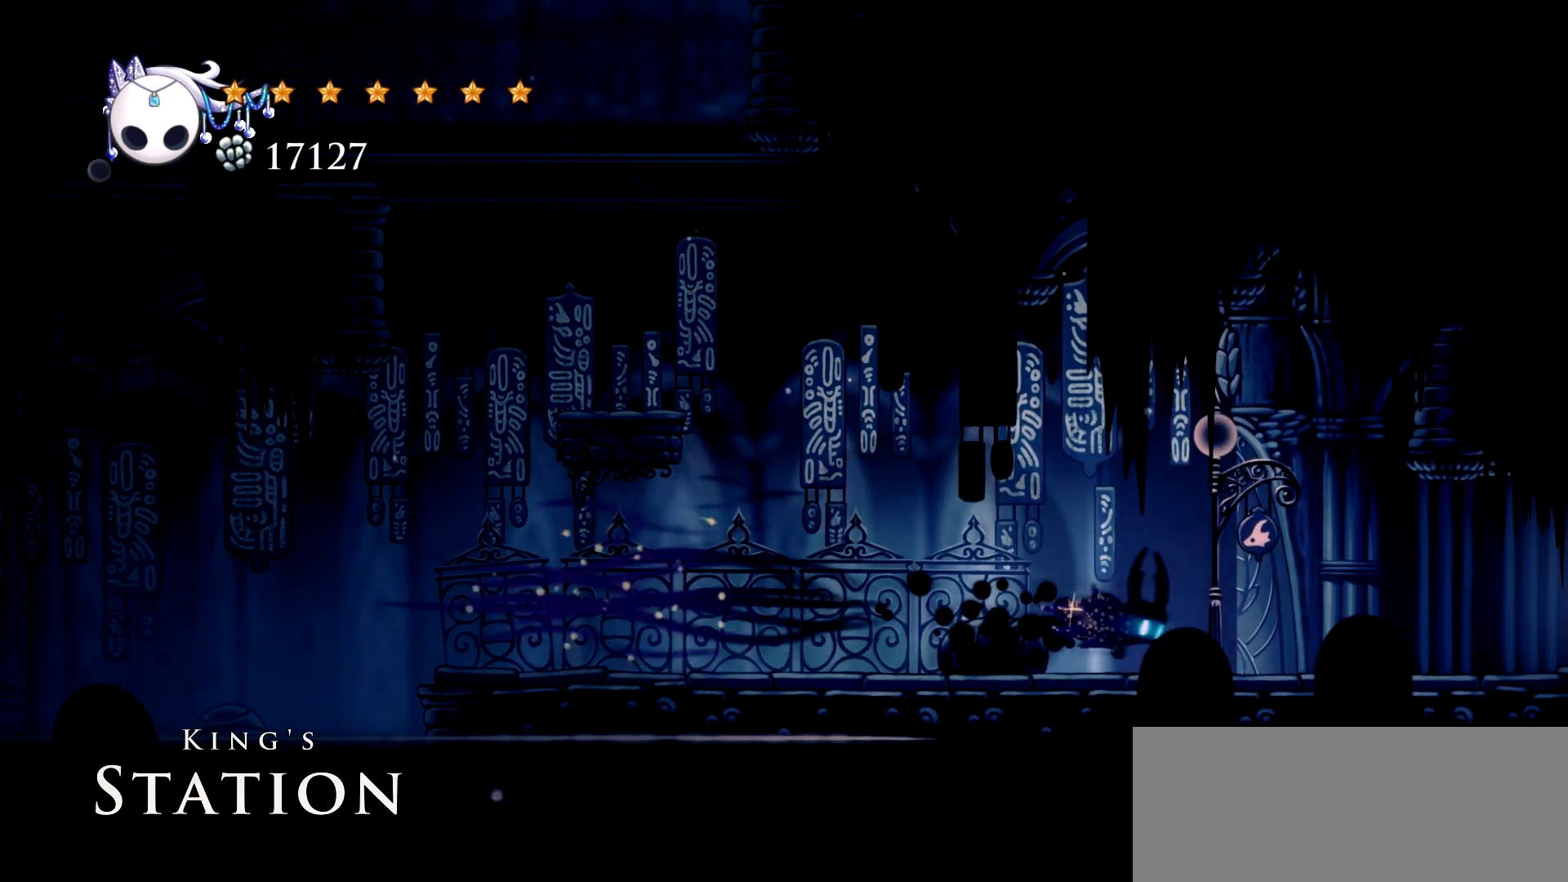
{"keys": ["right"], "events": []}
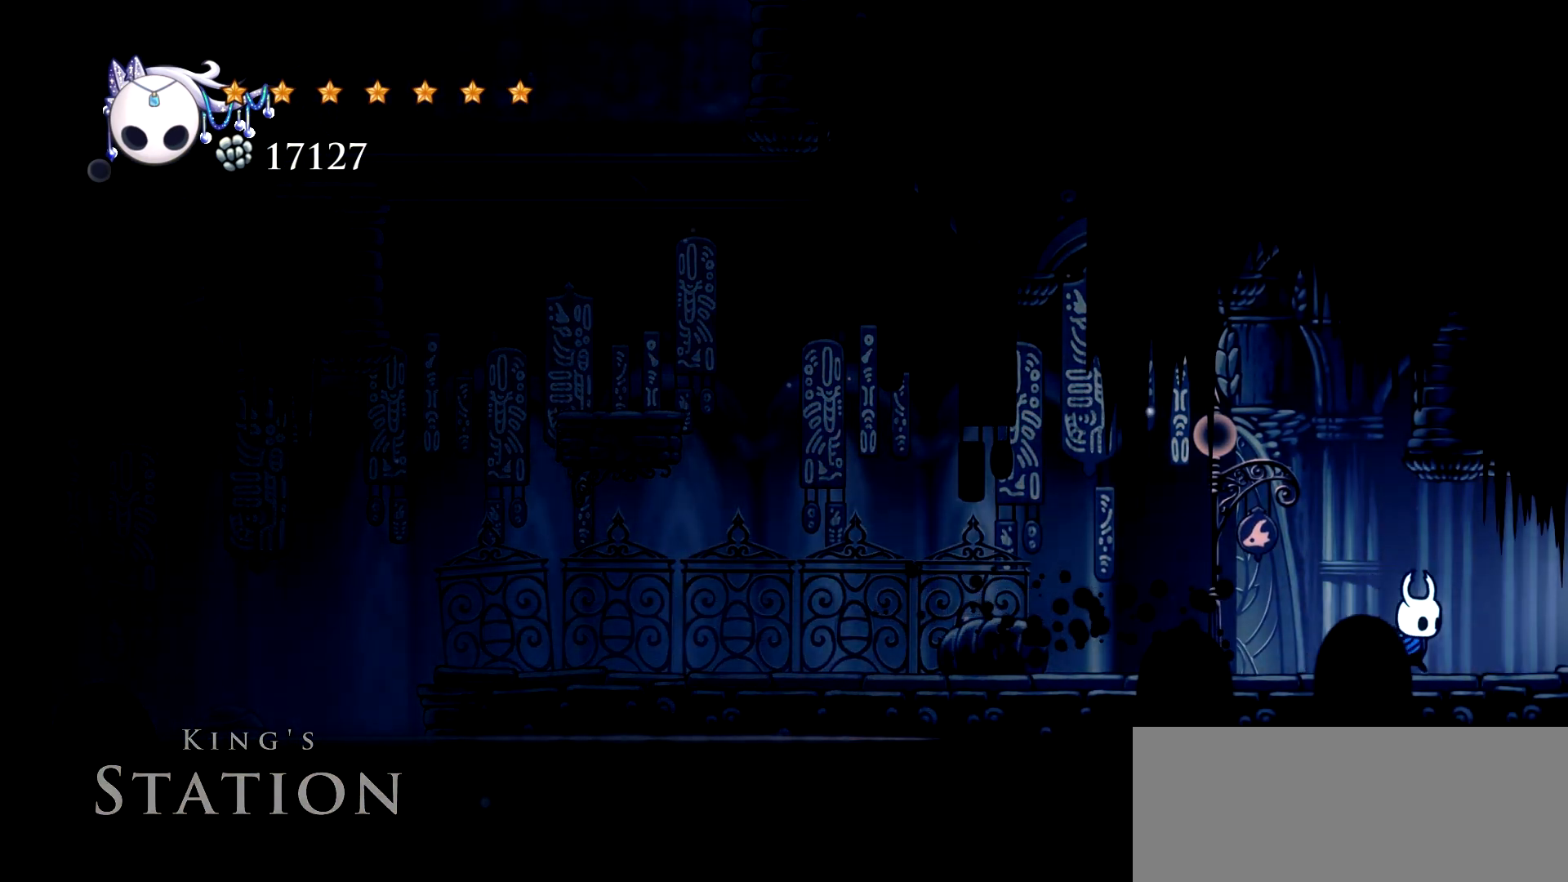
{"keys": ["right"], "events": []}
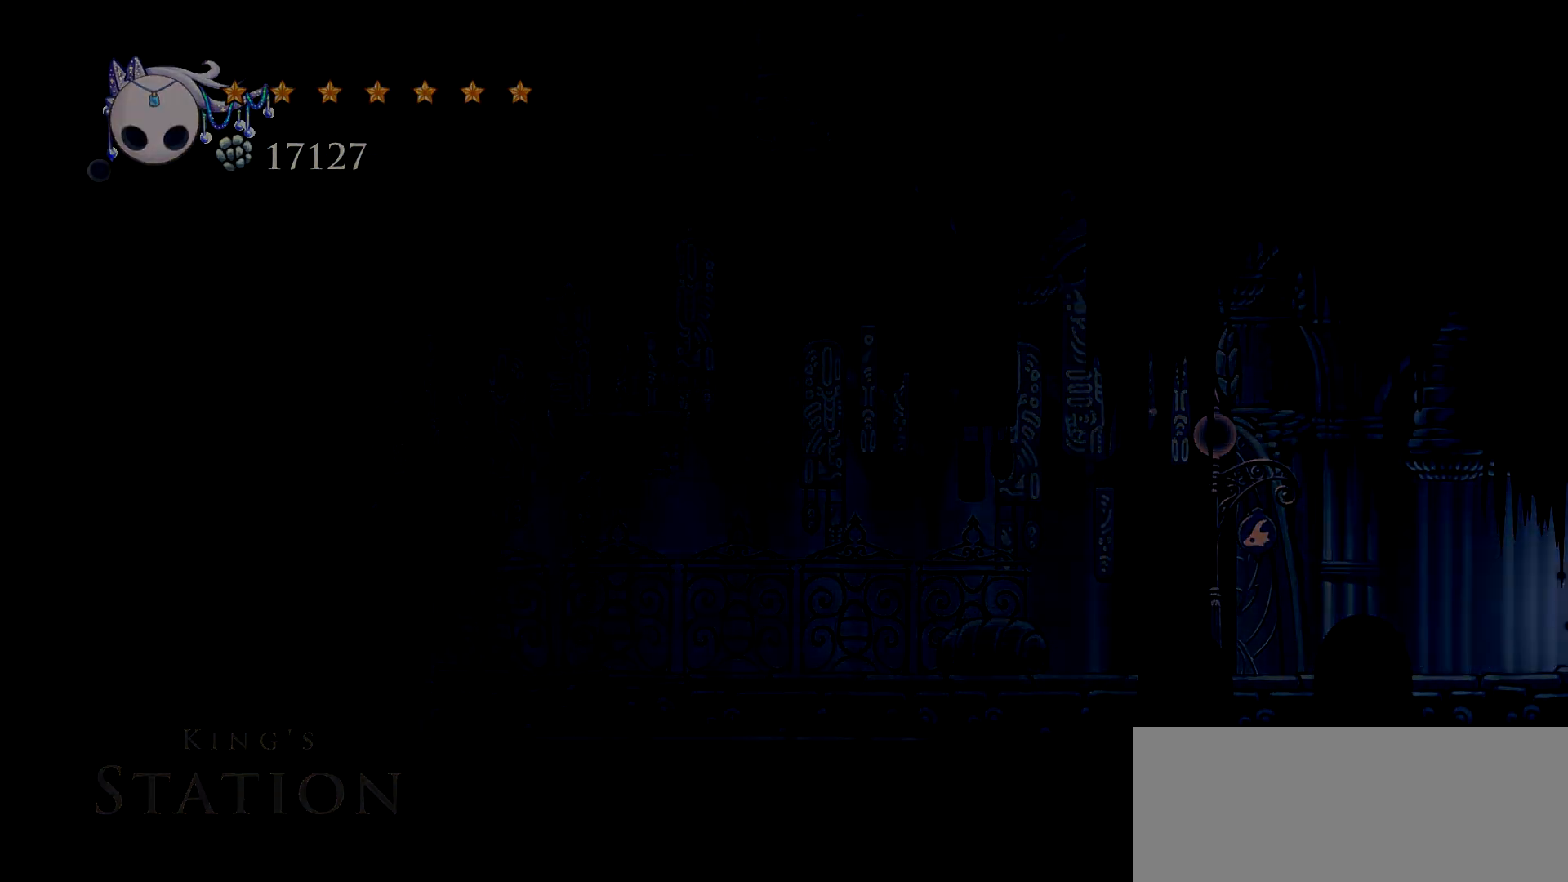
{"keys": ["right"], "events": []}
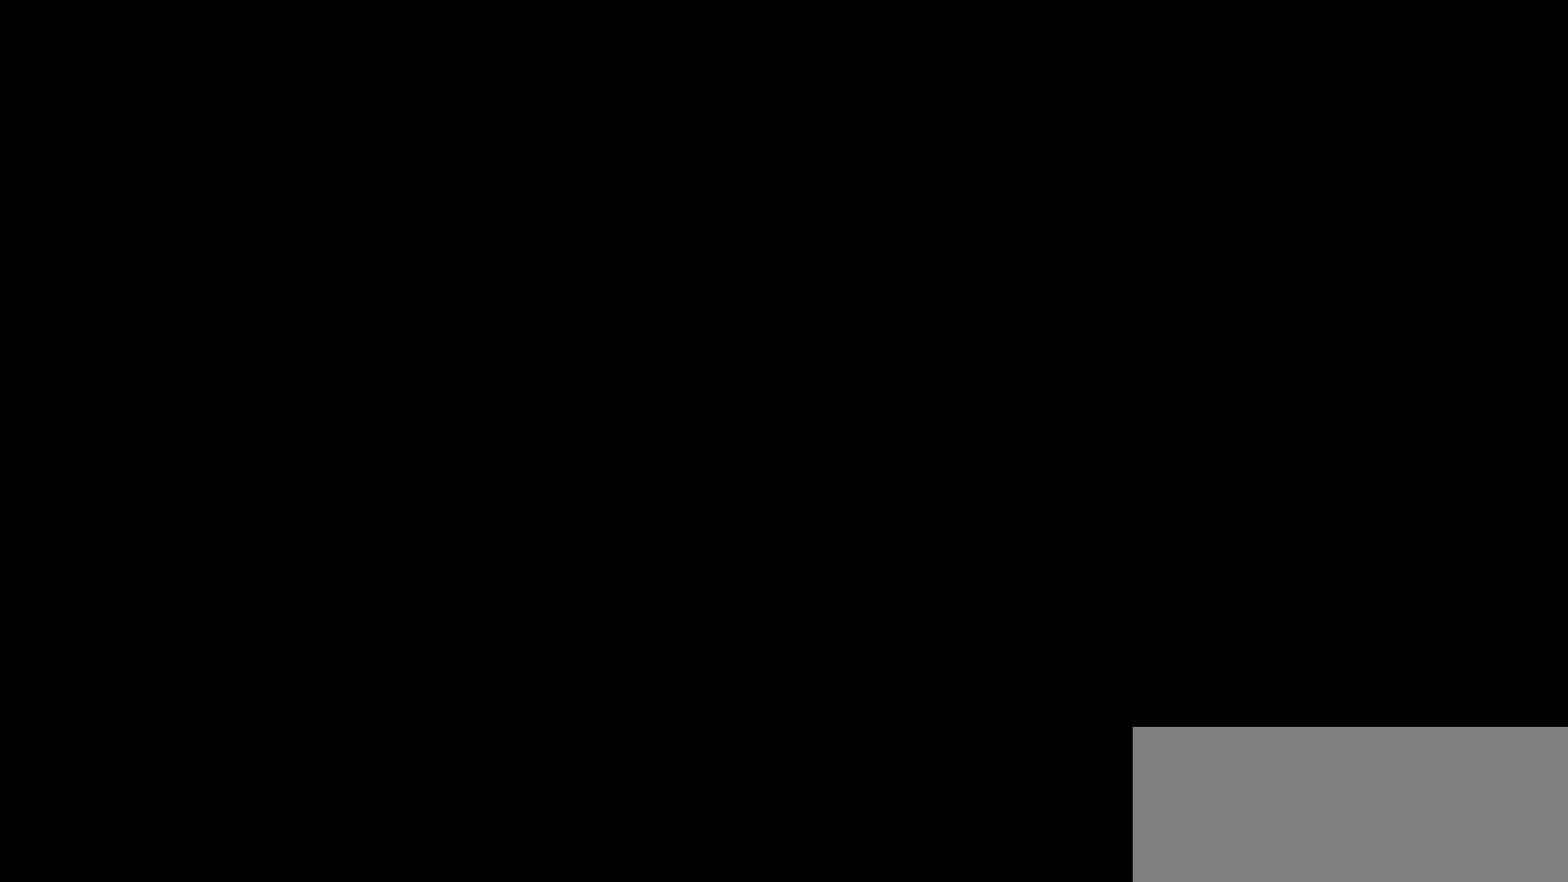
{"keys": ["right"], "events": []}
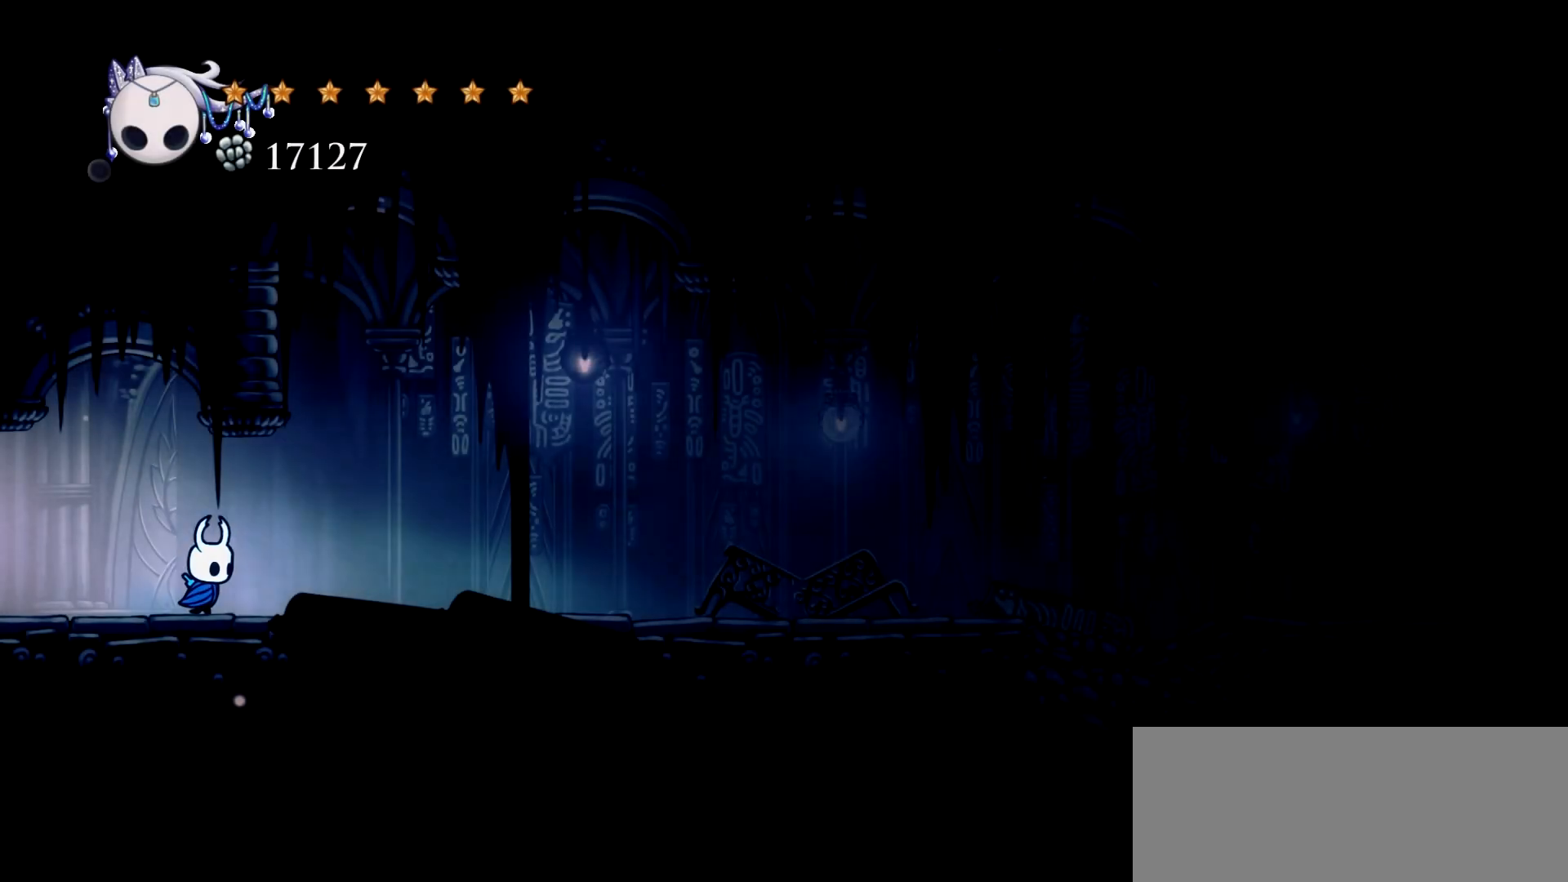
{"keys": ["right", "space"], "events": [[433, "space", "down"]]}
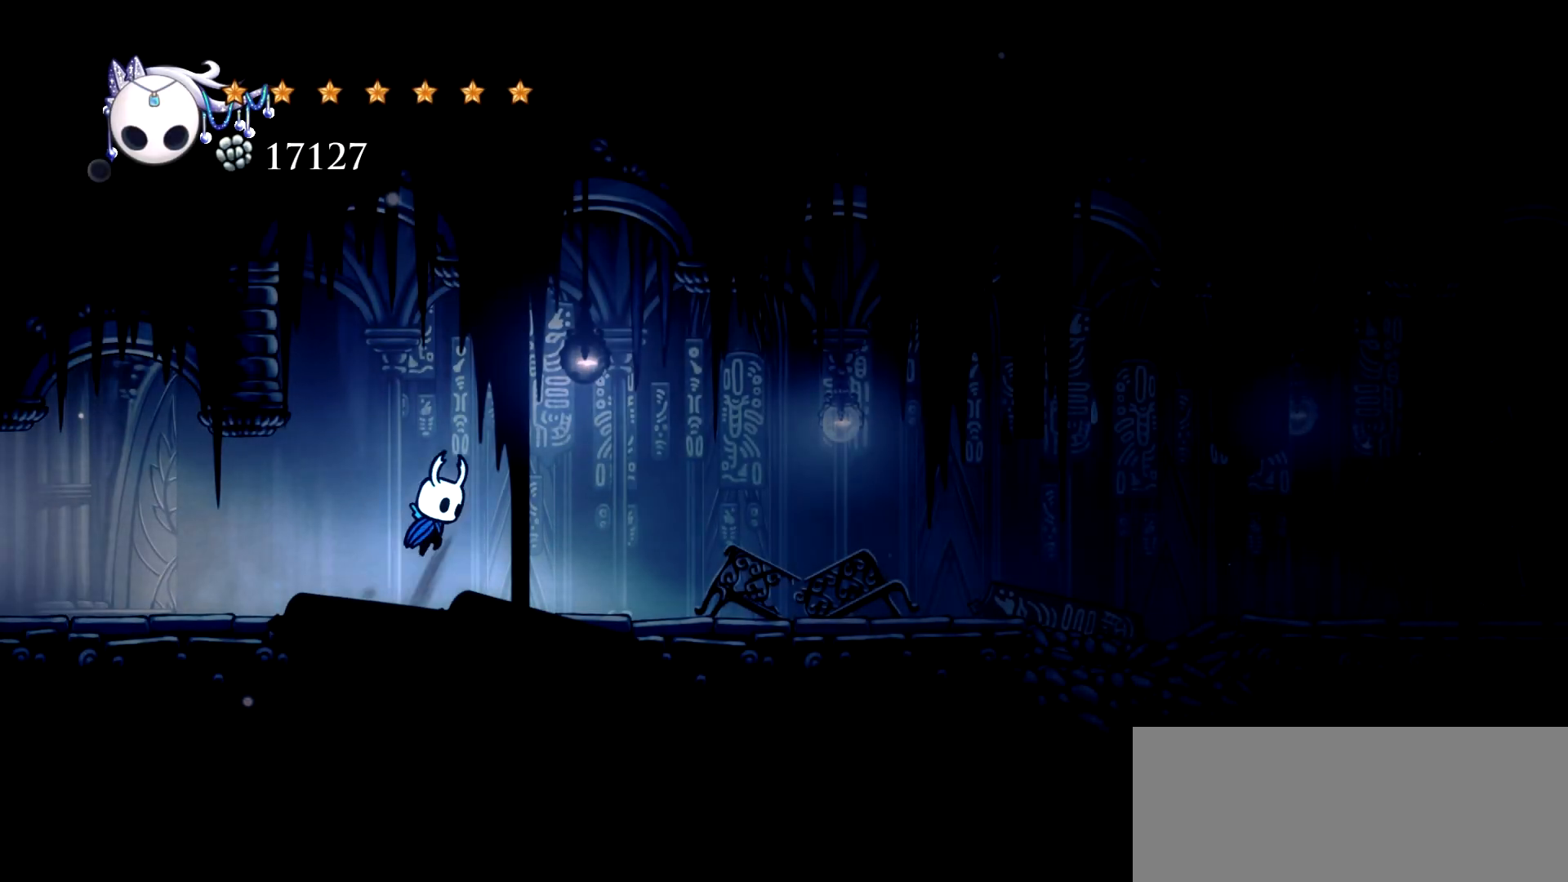
{"keys": ["right"], "events": [[317, "space", "up"]]}
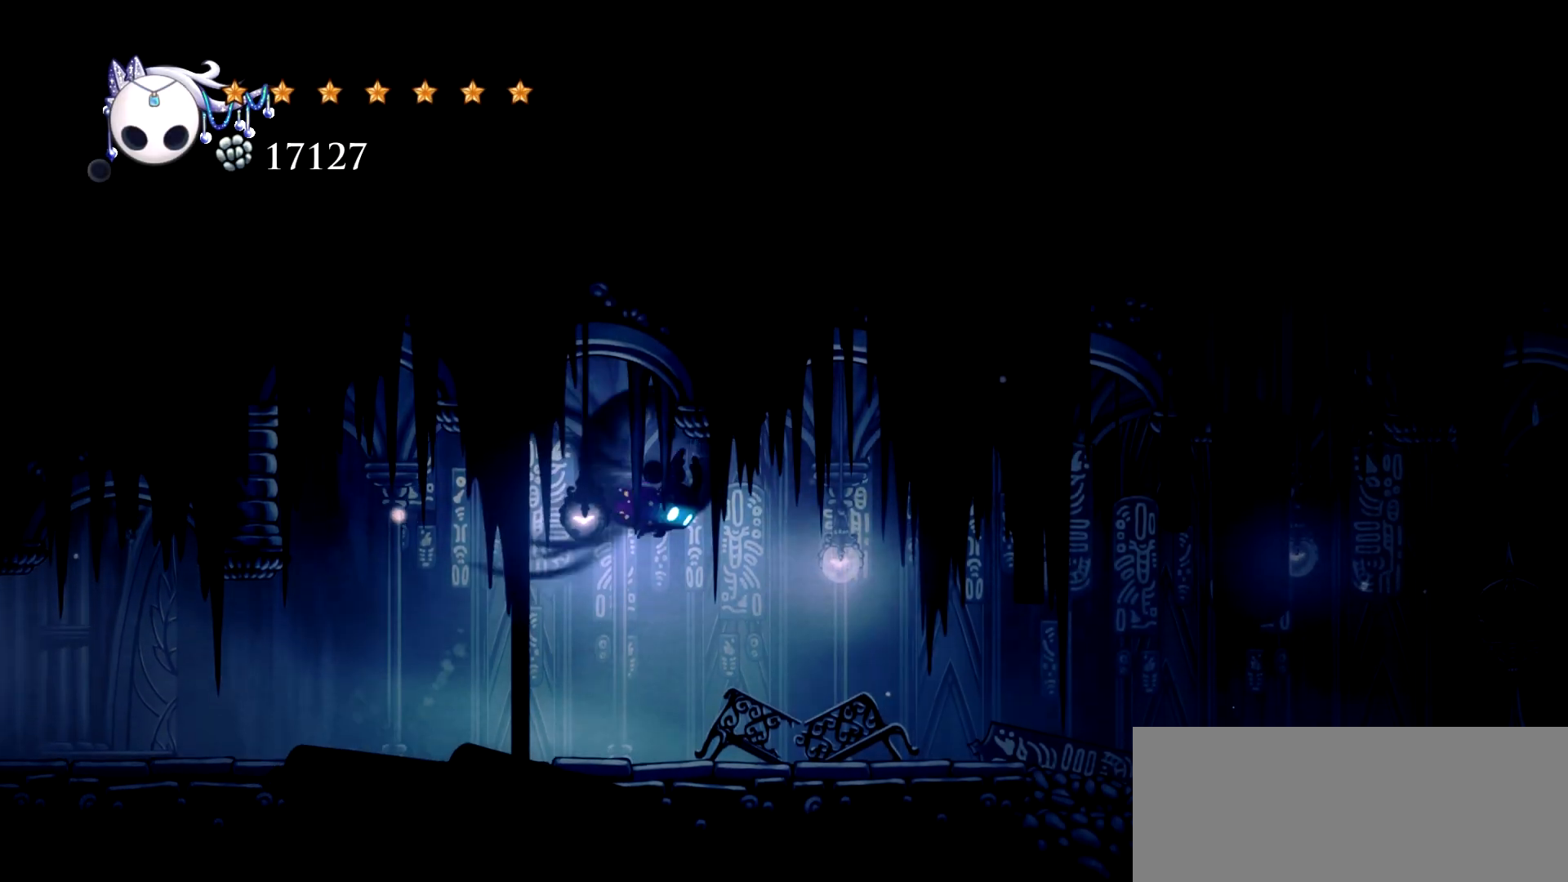
{"keys": ["right"], "events": [[50, "c", "down"], [133, "c", "up"]]}
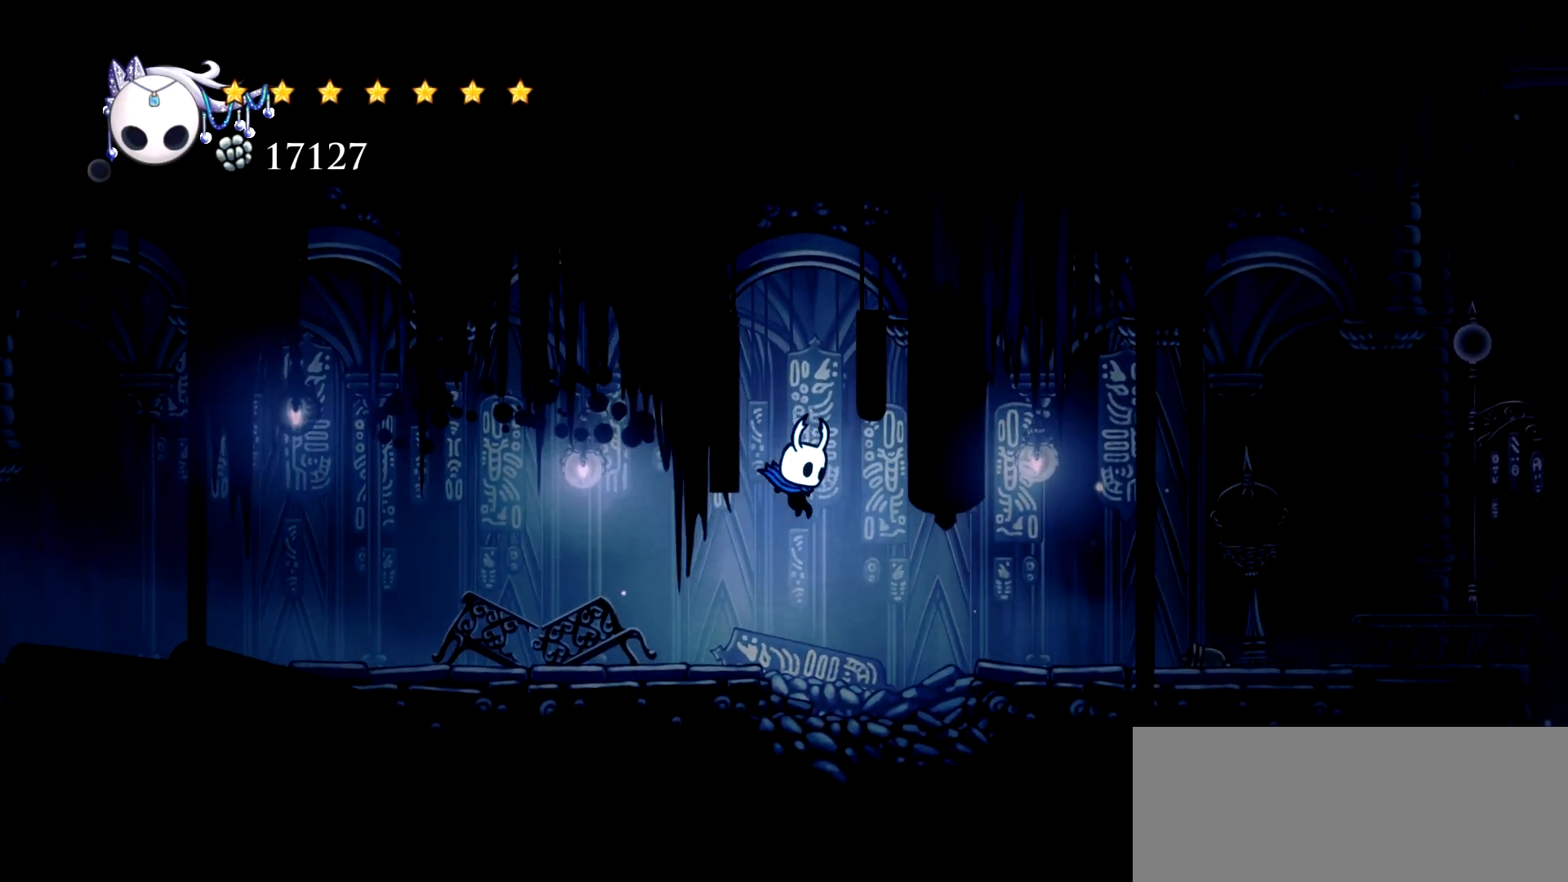
{"keys": ["c", "right"], "events": [[250, "space", "down"], [433, "c", "down"], [433, "space", "up"]]}
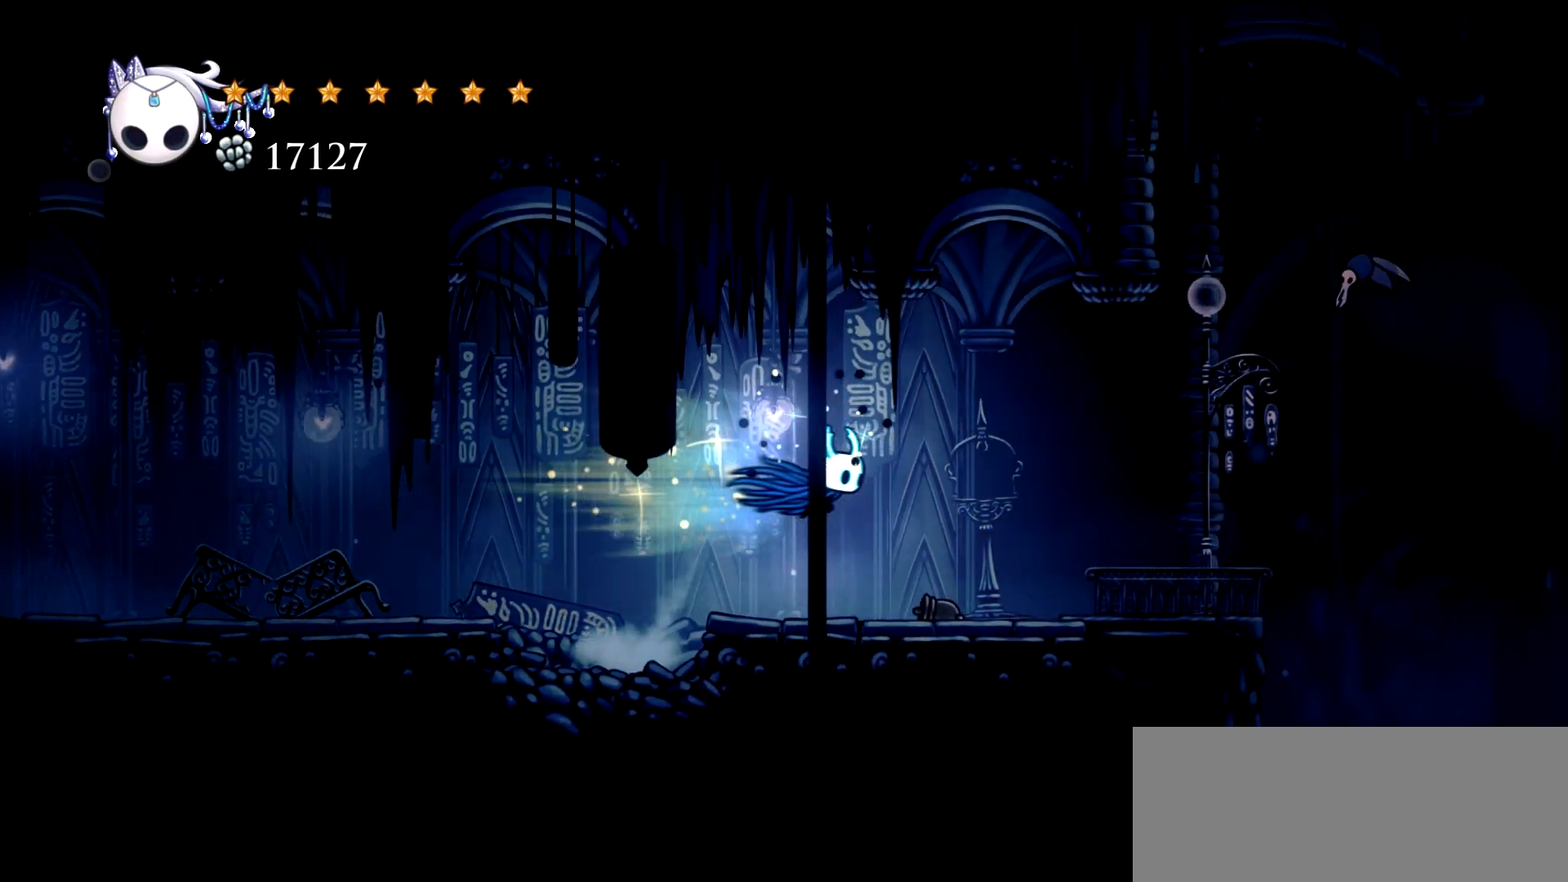
{"keys": ["right"], "events": [[117, "c", "up"]]}
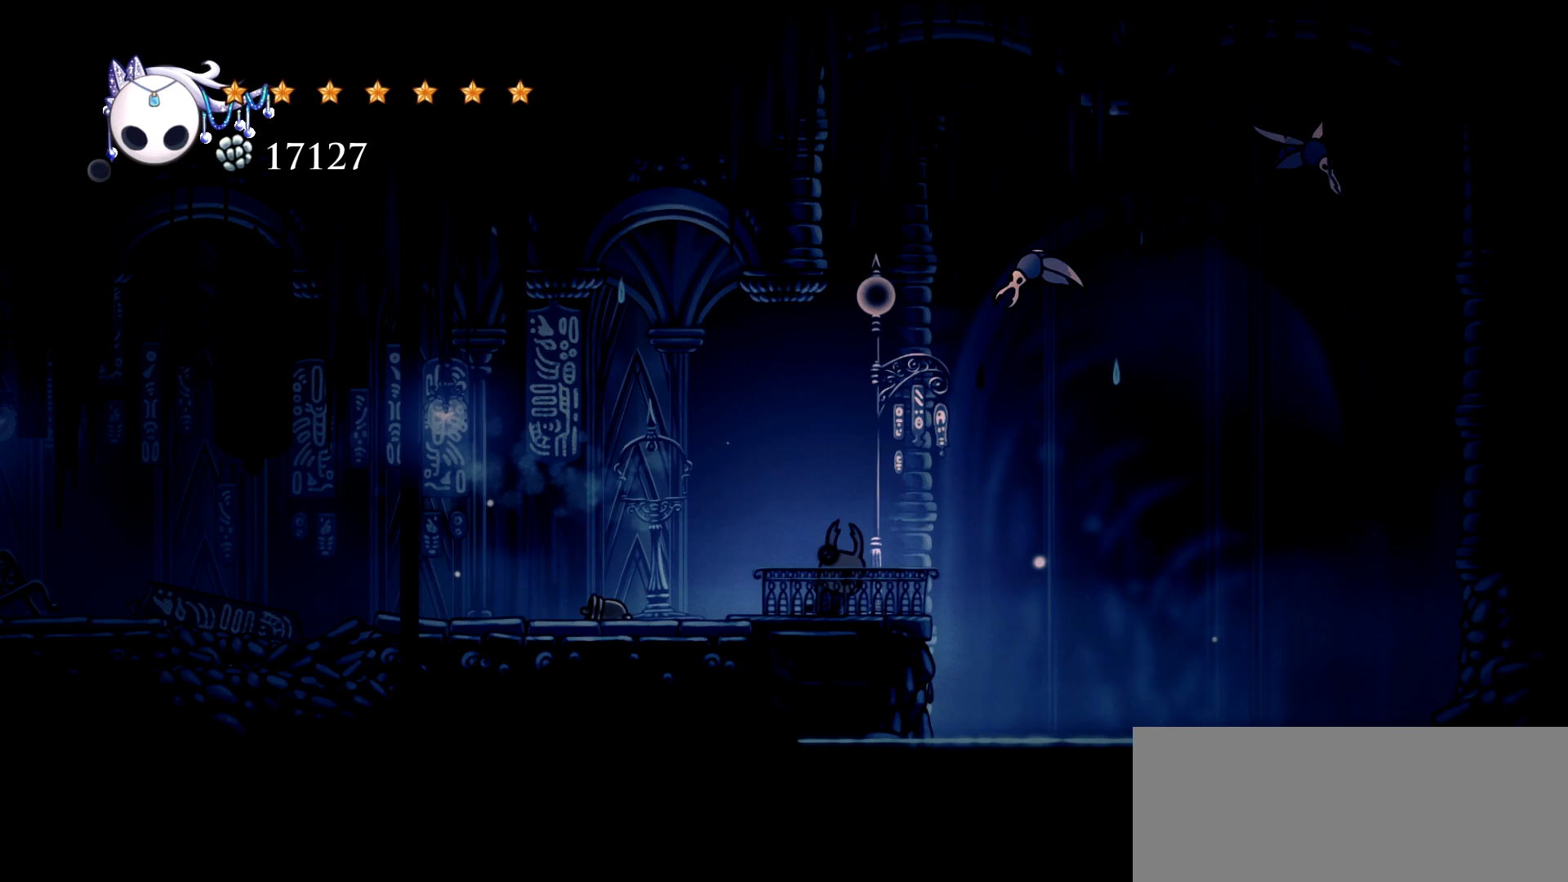
{"keys": ["right", "up"], "events": [[133, "space", "down"], [133, "up", "down"], [283, "x", "down"], [317, "space", "up"], [417, "x", "up"]]}
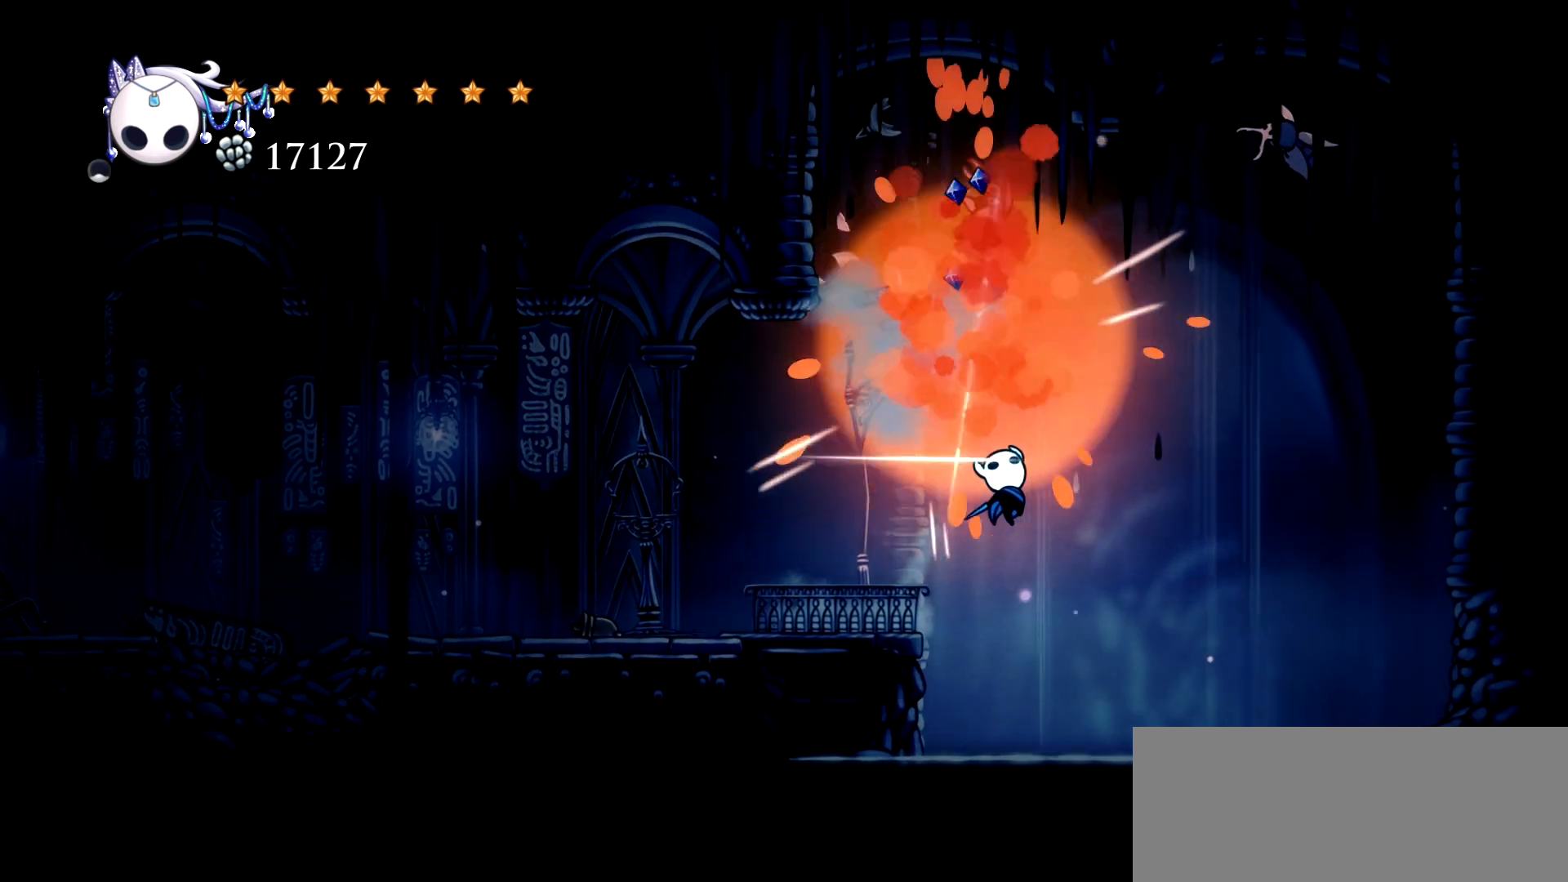
{"keys": ["right"], "events": [[250, "up", "up"]]}
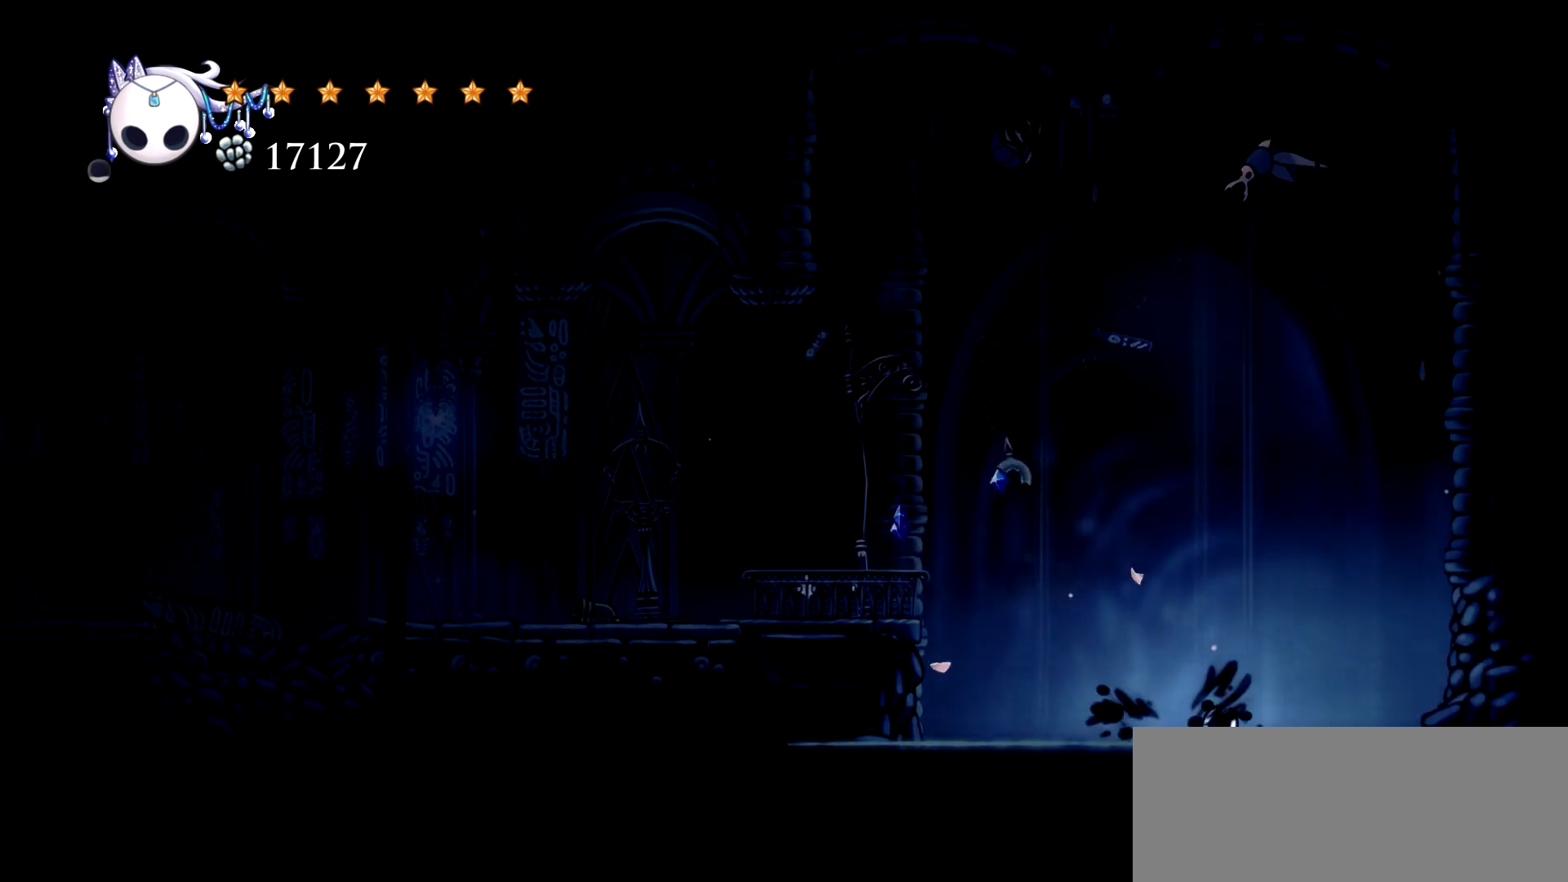
{"keys": ["right"], "events": []}
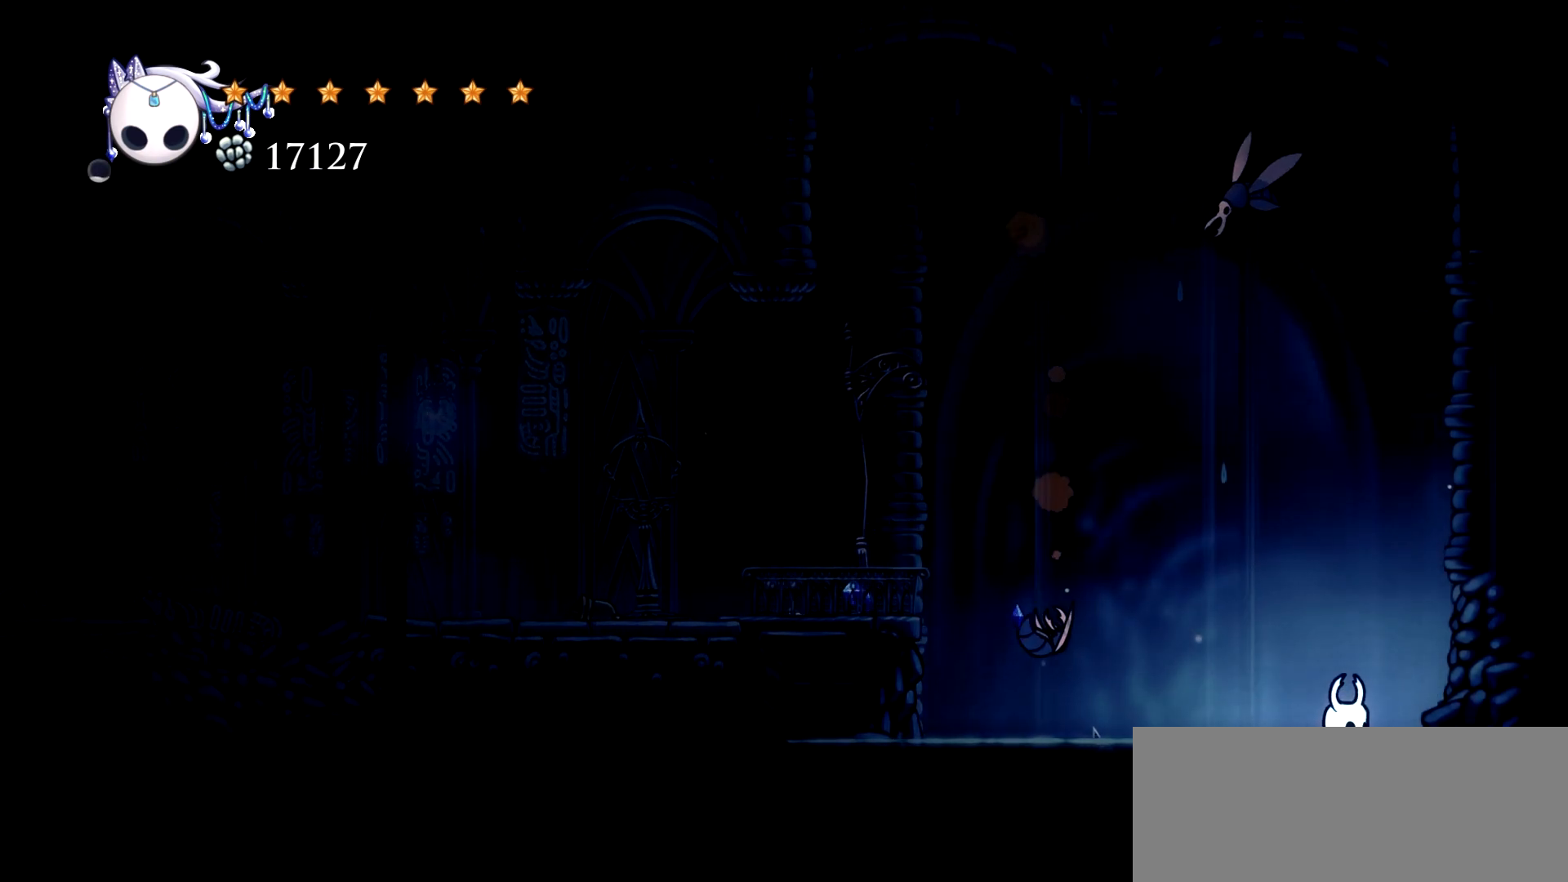
{"keys": ["right"], "events": []}